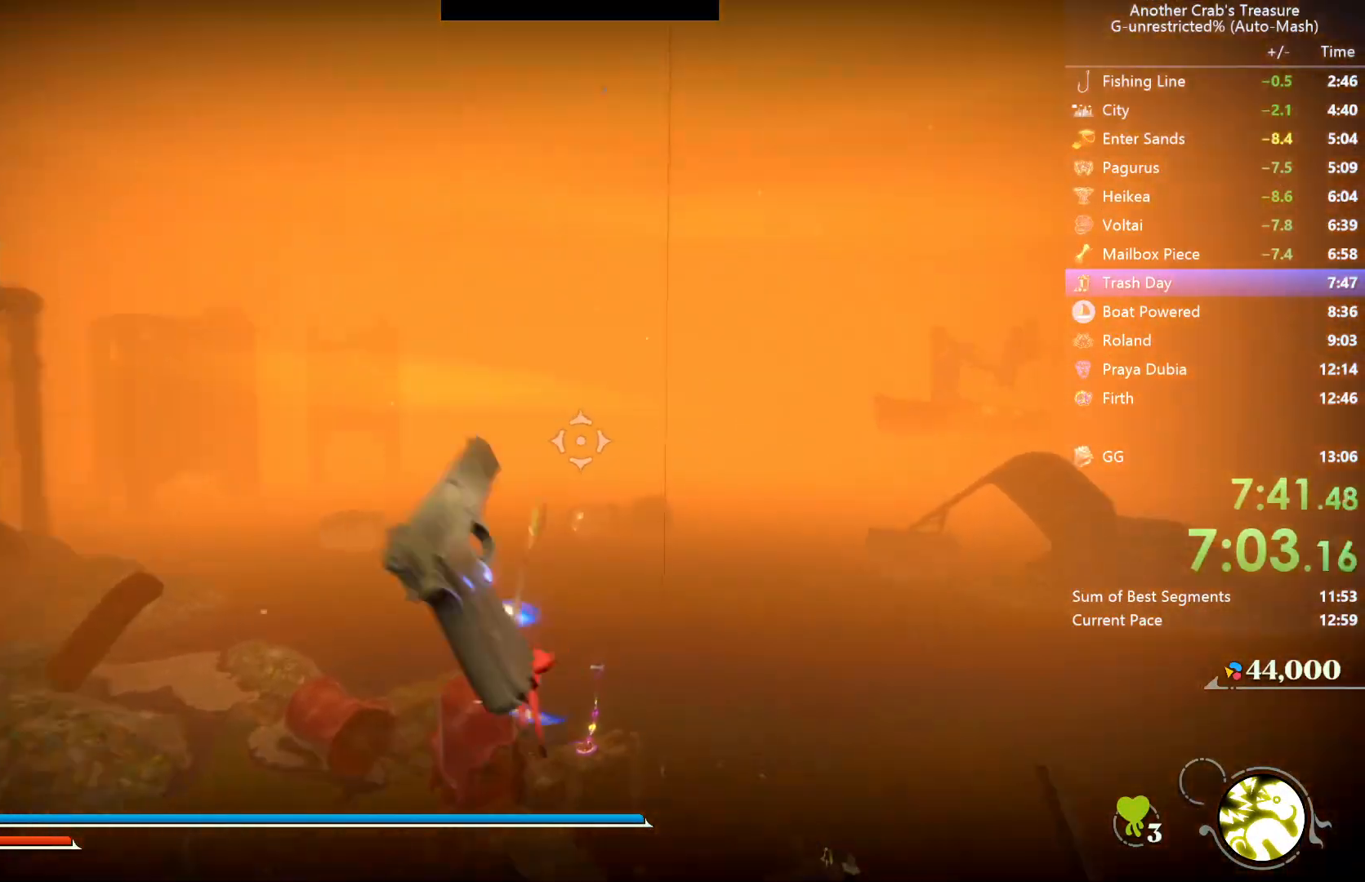
Gameplay with a controller (Xbox layout); each line is a JSON object with the inputs held at the frame after it. "events" lists button and stick changes between this image and that frame as [ms after this image, input, new state], when the widget could be followed in between.
{"buttons": [], "left_stick": "up", "right_stick": "center", "events": [[300, "right_stick", "down"], [433, "right_stick", "center"]]}
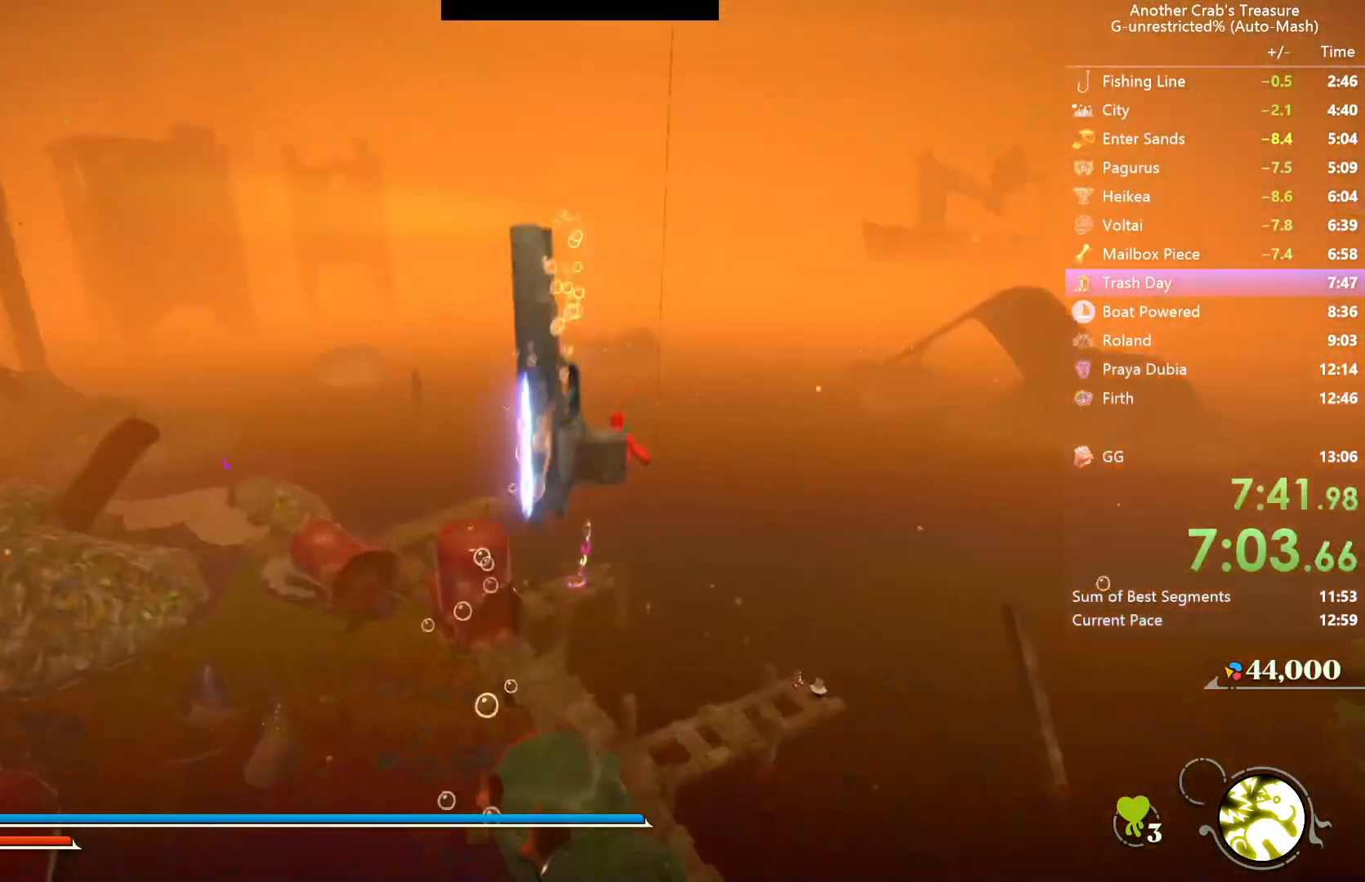
{"buttons": [], "left_stick": "up-left", "right_stick": "down", "events": [[83, "left_stick", "up-left"], [383, "right_stick", "down"]]}
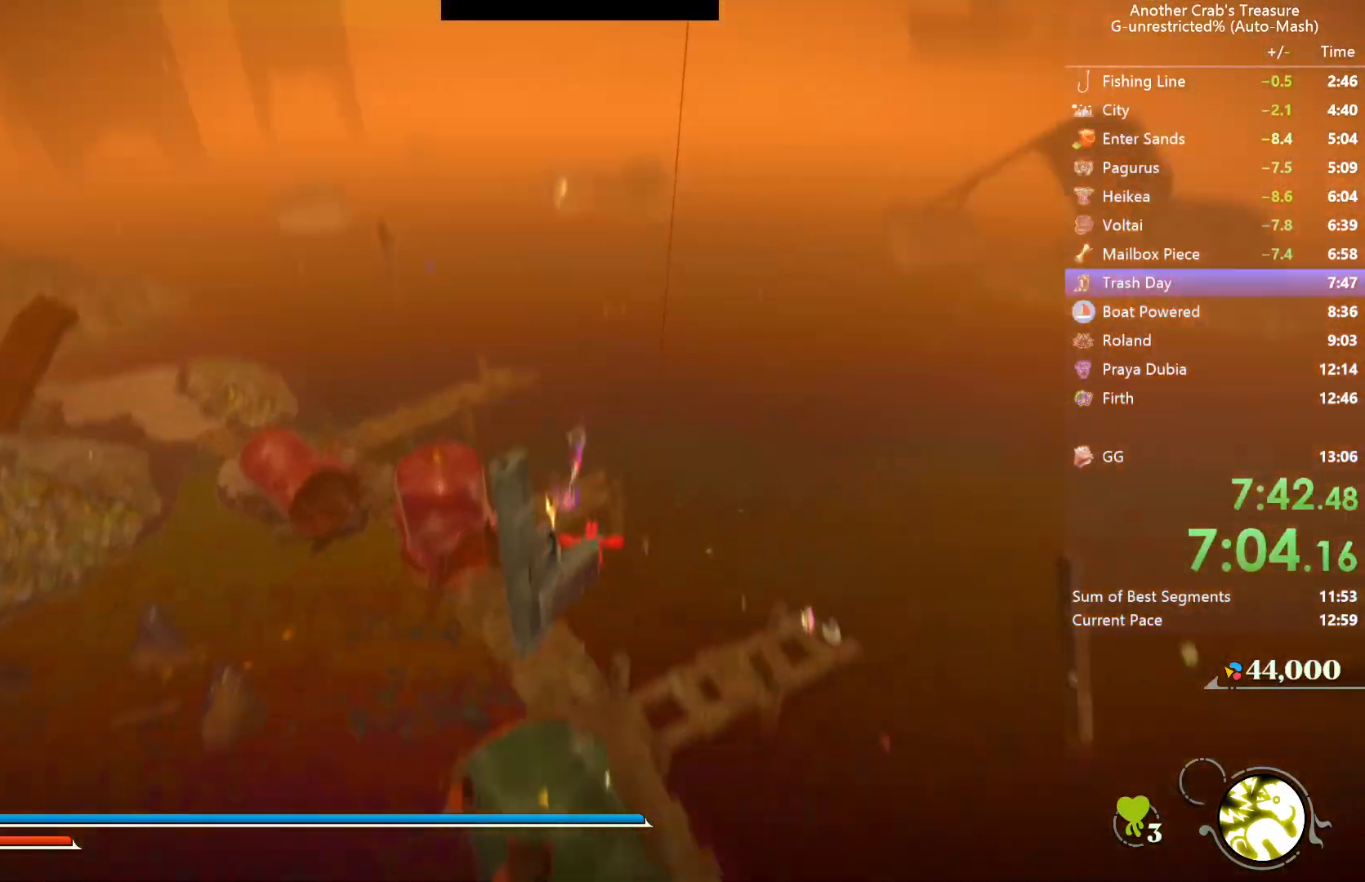
{"buttons": [], "left_stick": "center", "right_stick": "center", "events": [[17, "right_stick", "center"], [133, "left_stick", "center"]]}
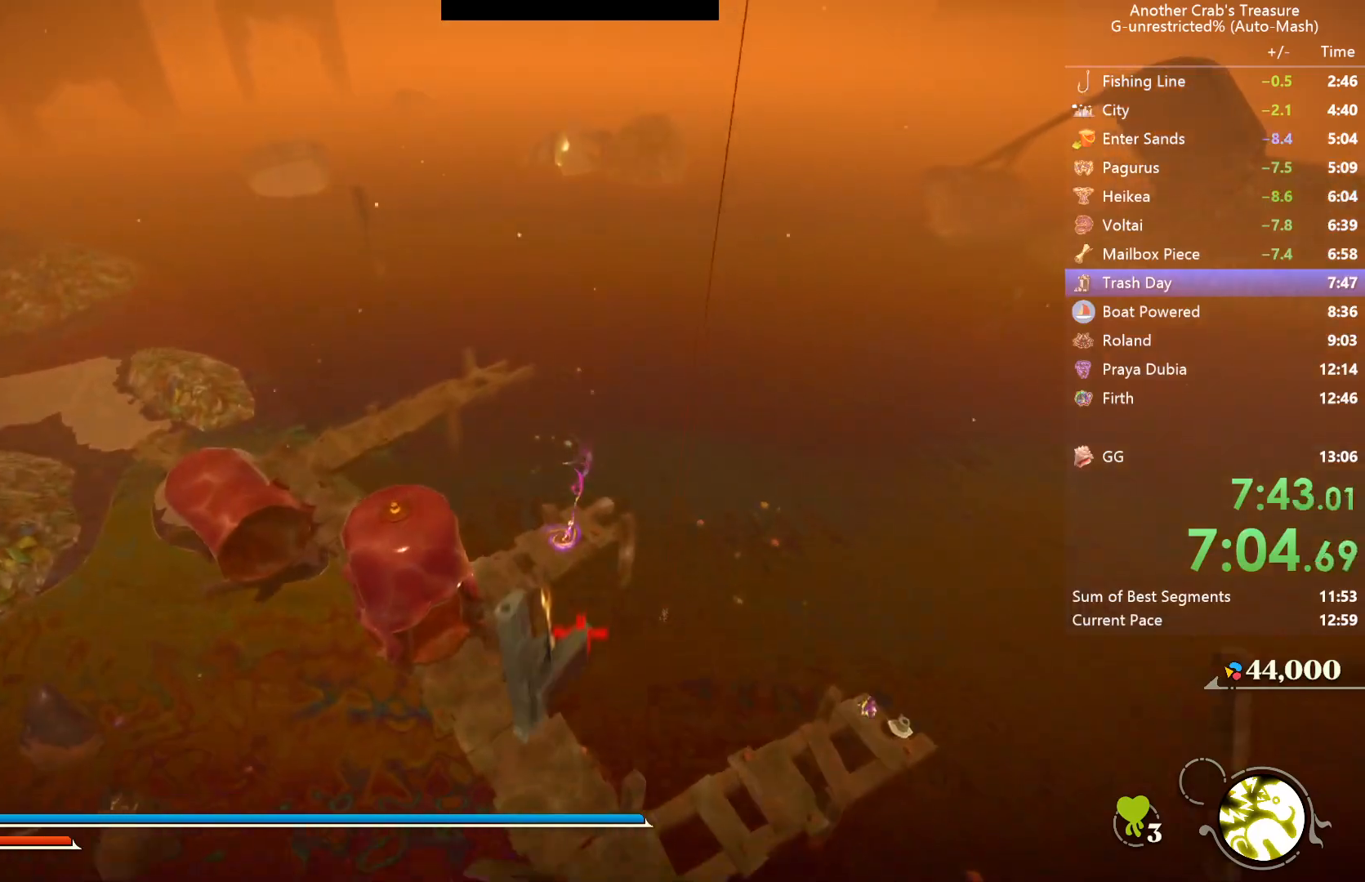
{"buttons": [], "left_stick": "down-left", "right_stick": "center", "events": [[200, "left_stick", "left"], [400, "left_stick", "down-left"]]}
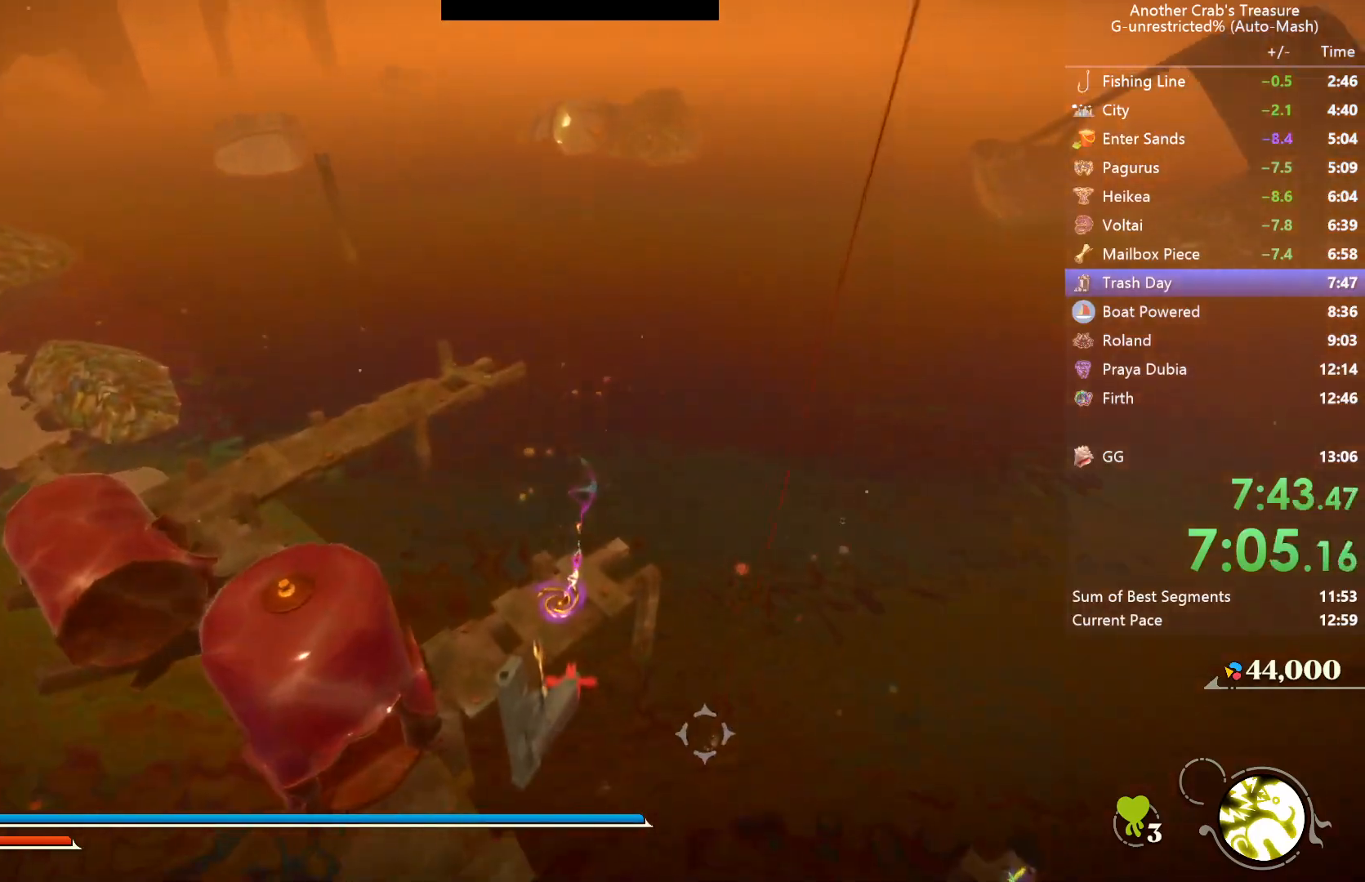
{"buttons": [], "left_stick": "center", "right_stick": "center", "events": [[317, "left_stick", "center"]]}
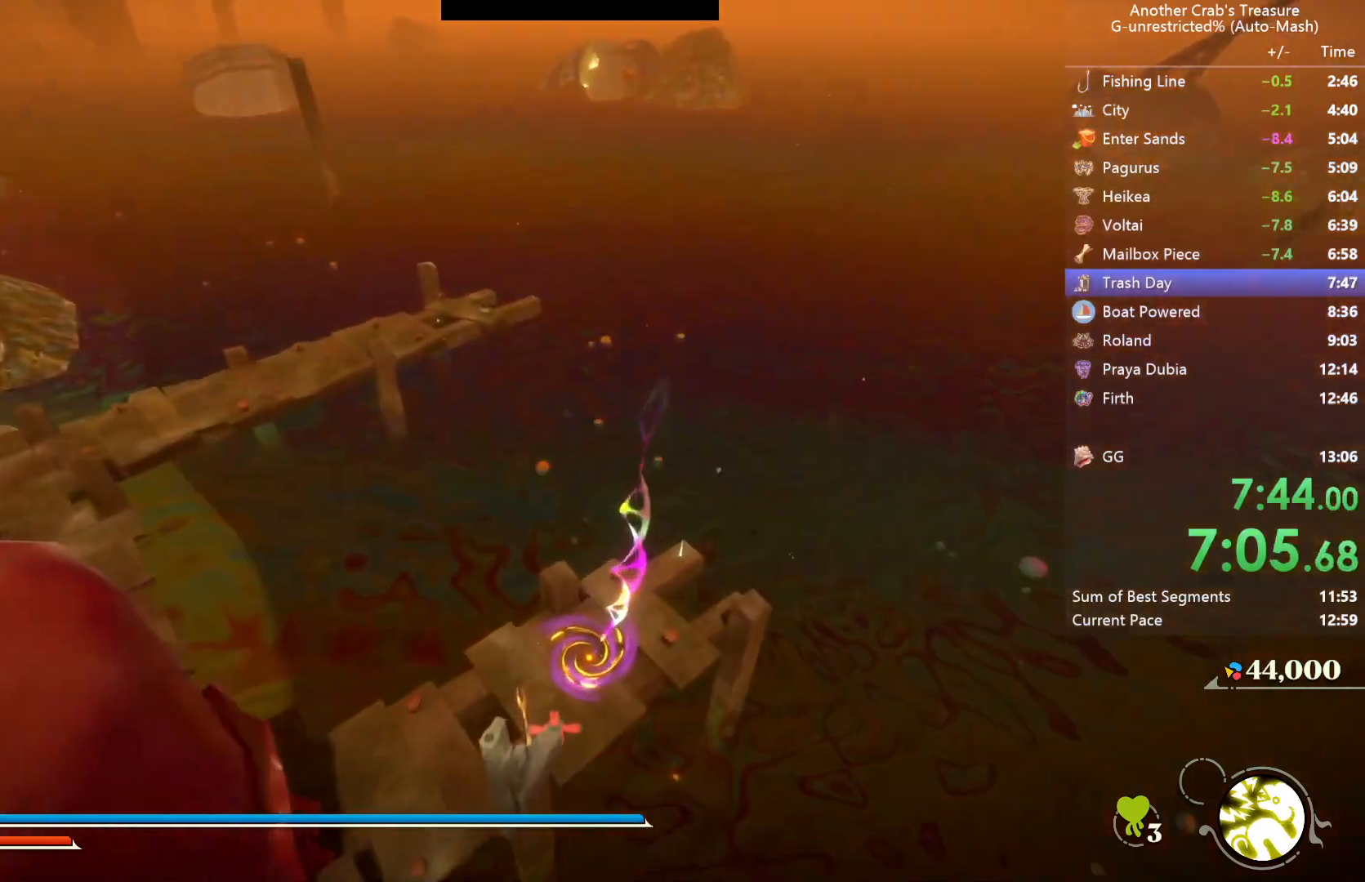
{"buttons": [], "left_stick": "center", "right_stick": "center", "events": []}
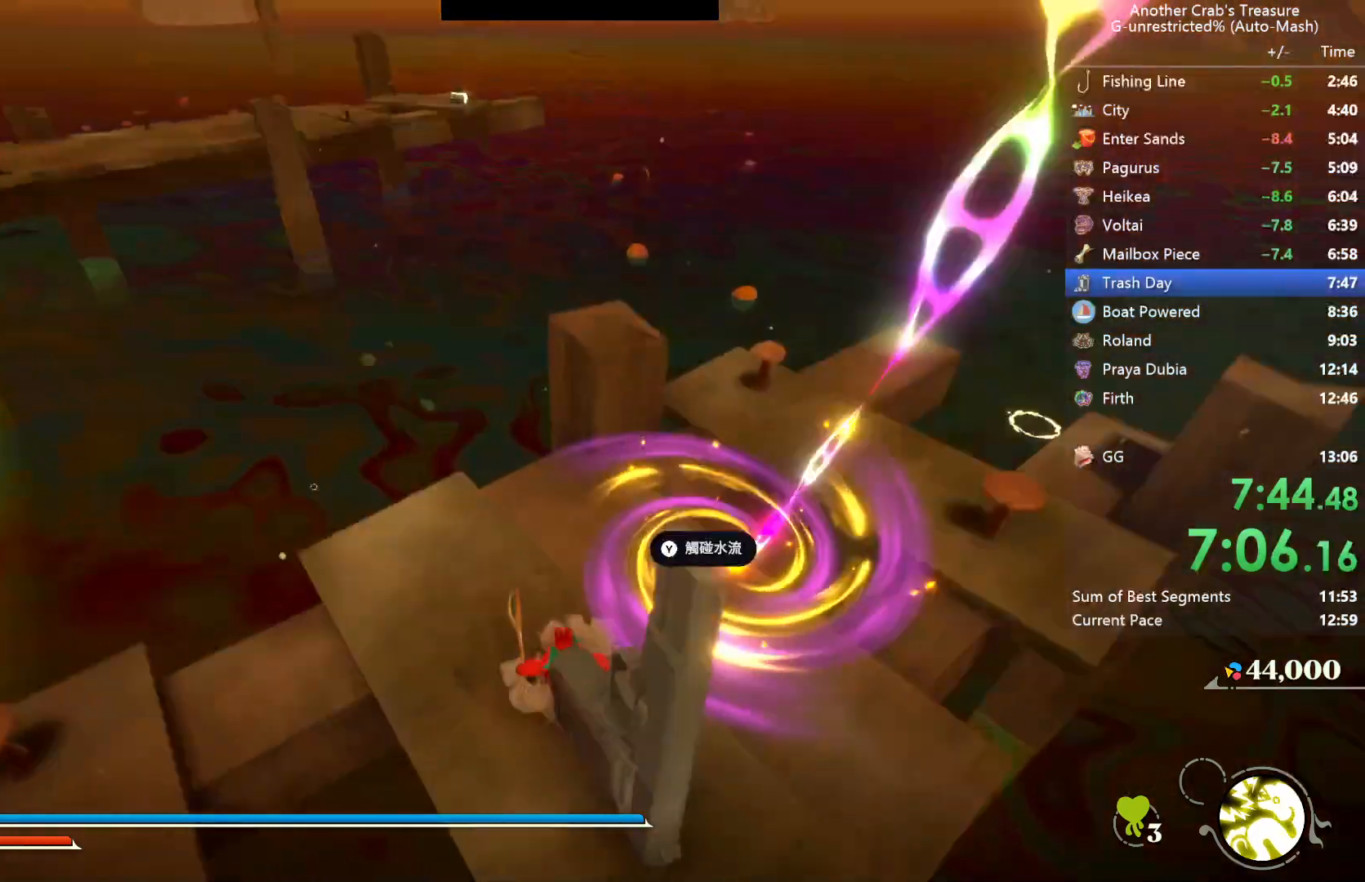
{"buttons": [], "left_stick": "center", "right_stick": "center", "events": [[150, "START", "down"], [167, "Y", "down"], [250, "START", "up"], [267, "Y", "up"]]}
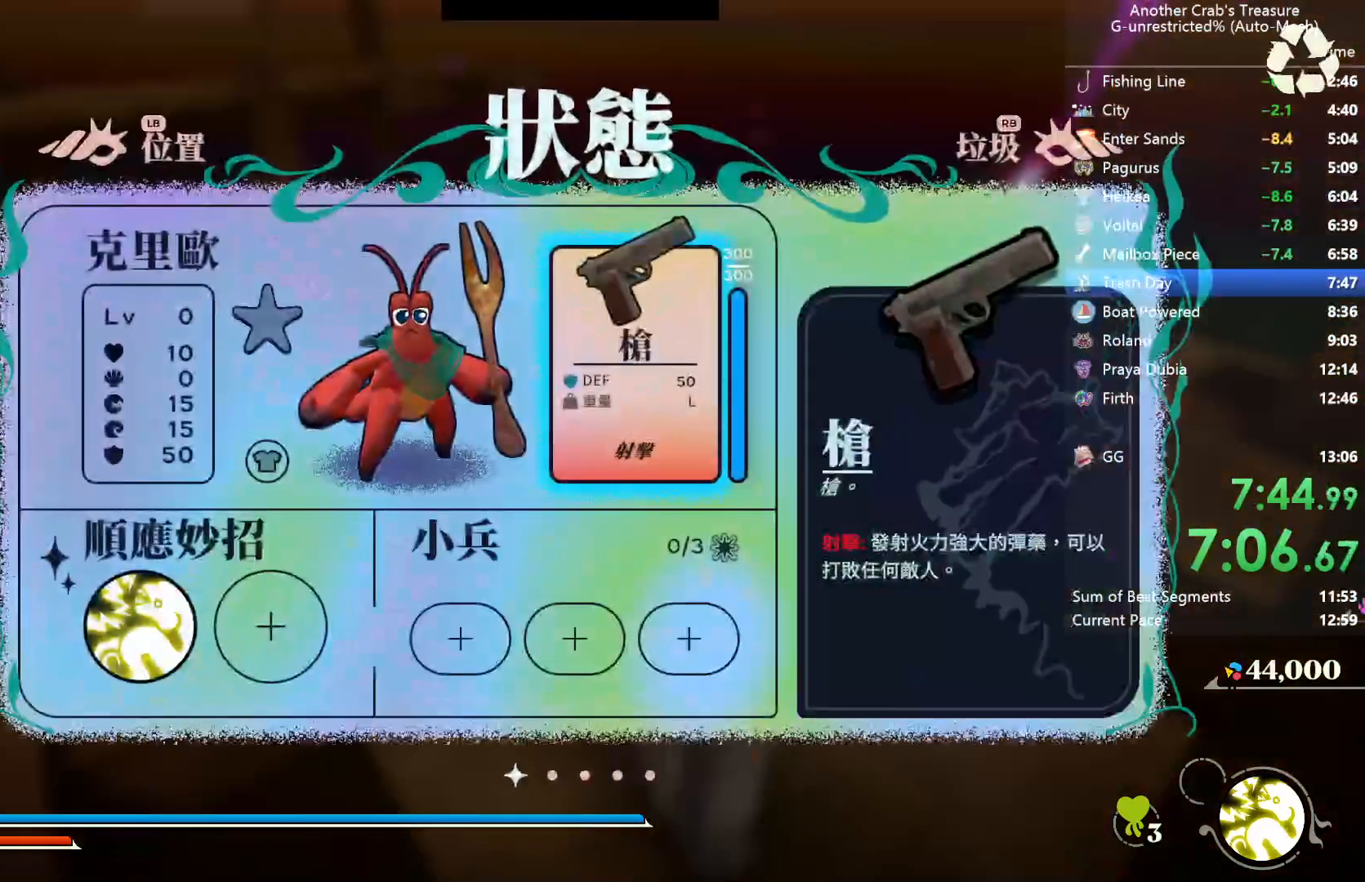
{"buttons": ["DPAD_UP"], "left_stick": "center", "right_stick": "center", "events": [[50, "L1", "down"], [150, "L1", "up"], [233, "L1", "down"], [333, "L1", "up"], [400, "DPAD_UP", "down"]]}
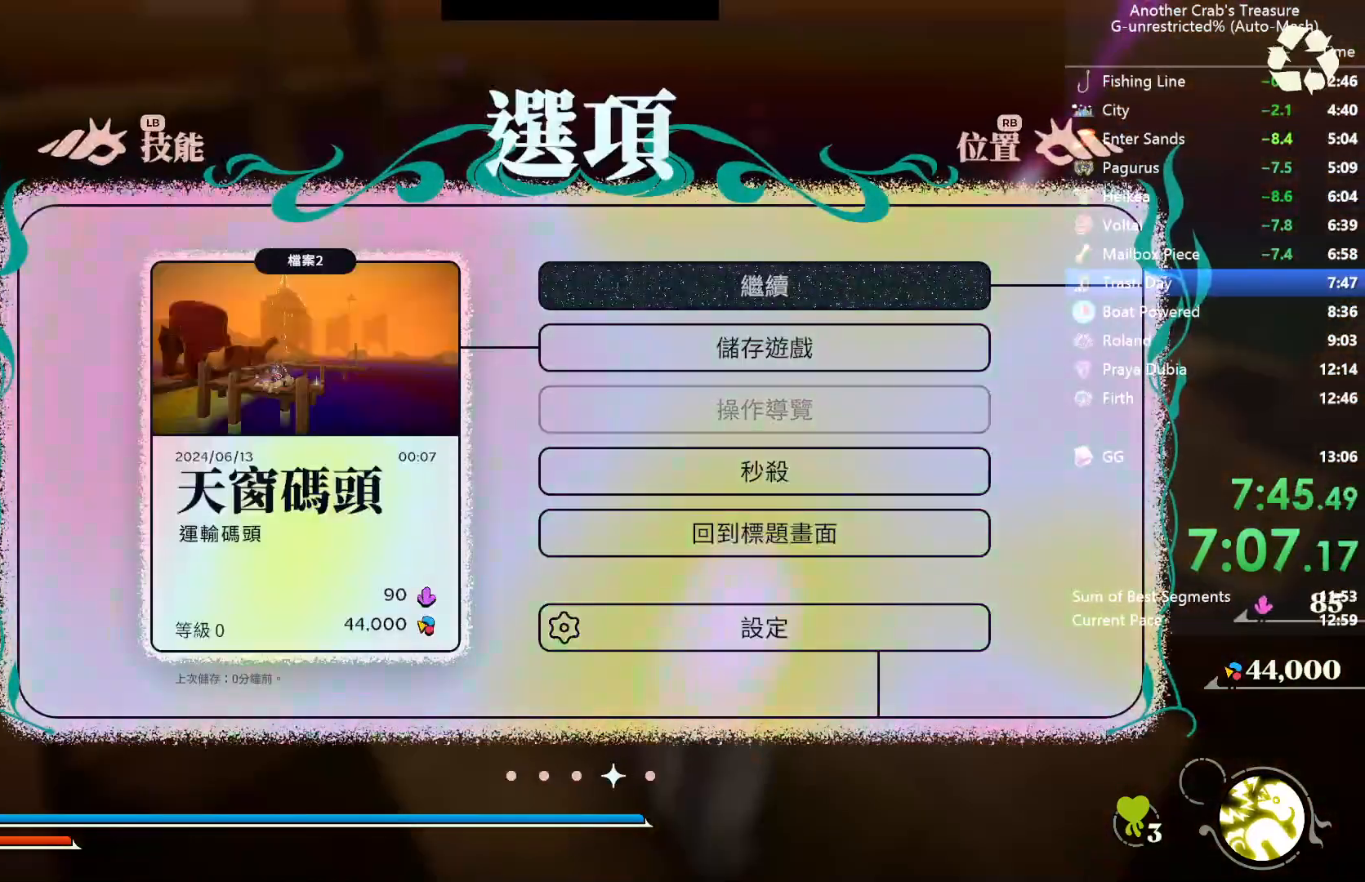
{"buttons": ["L3"], "left_stick": "center", "right_stick": "center", "events": [[133, "DPAD_UP", "up"], [283, "A", "down"], [367, "A", "up"], [450, "L3", "down"]]}
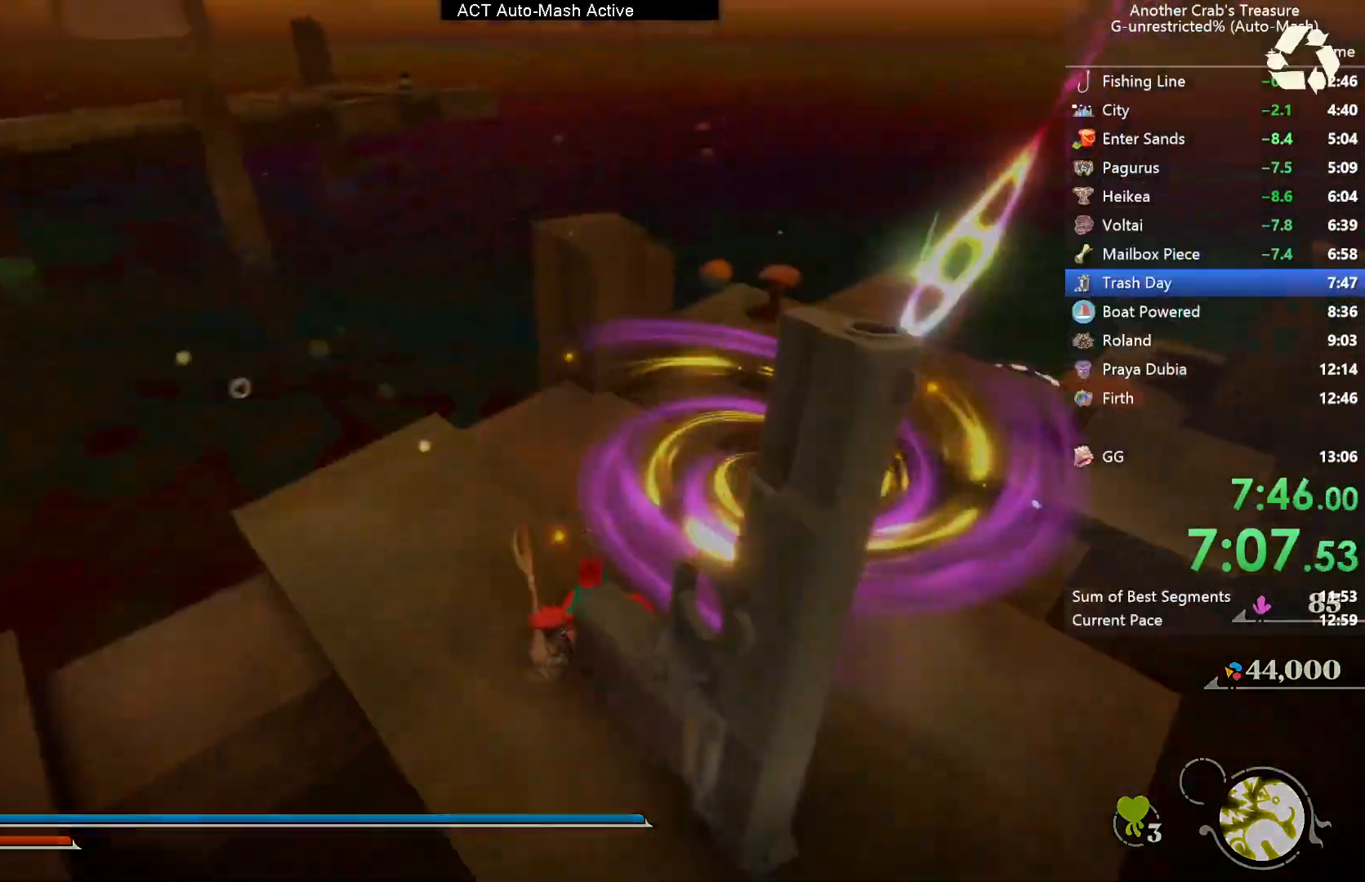
{"buttons": ["L3"], "left_stick": "center", "right_stick": "center", "events": []}
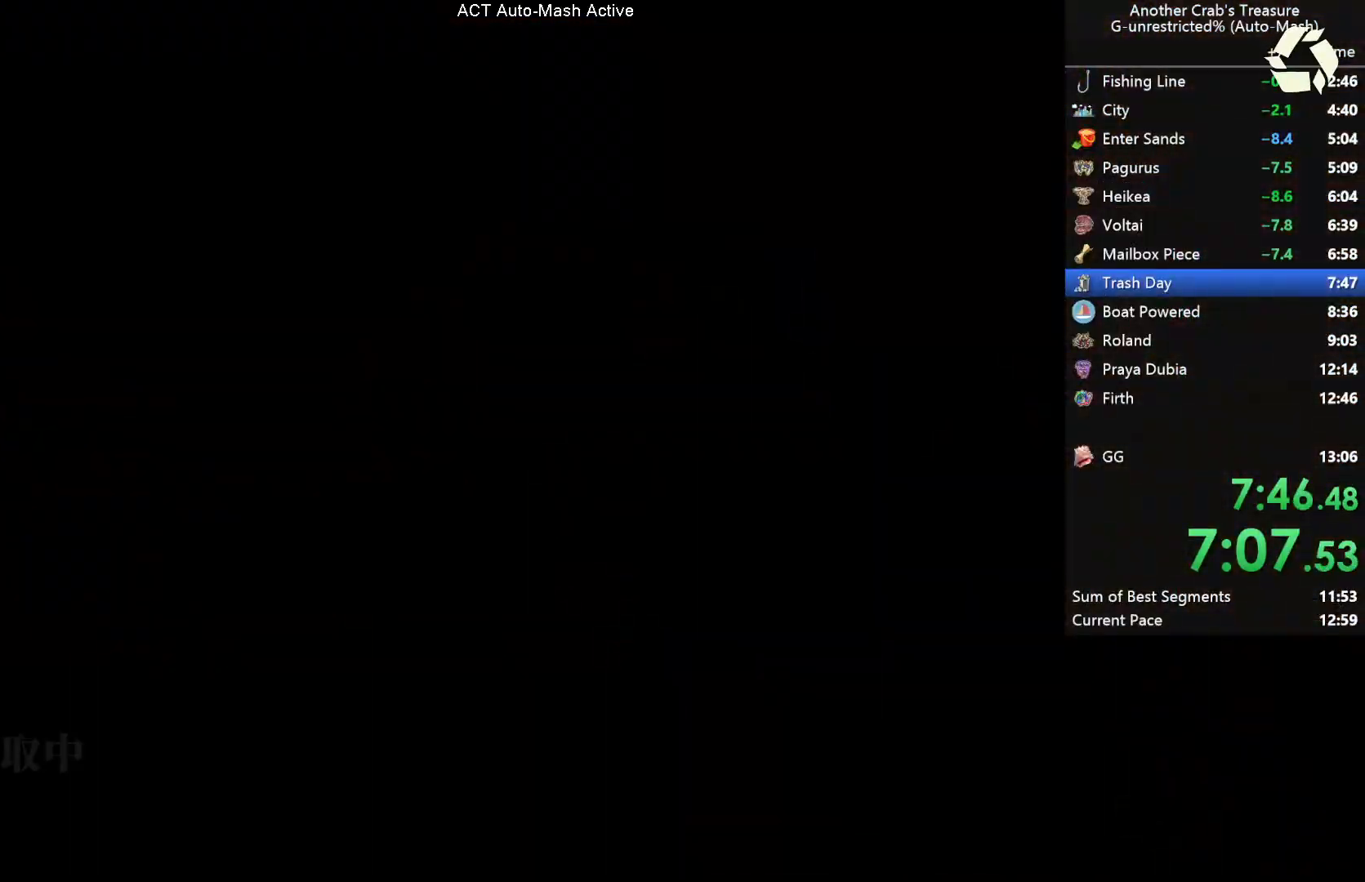
{"buttons": ["L3"], "left_stick": "center", "right_stick": "center", "events": []}
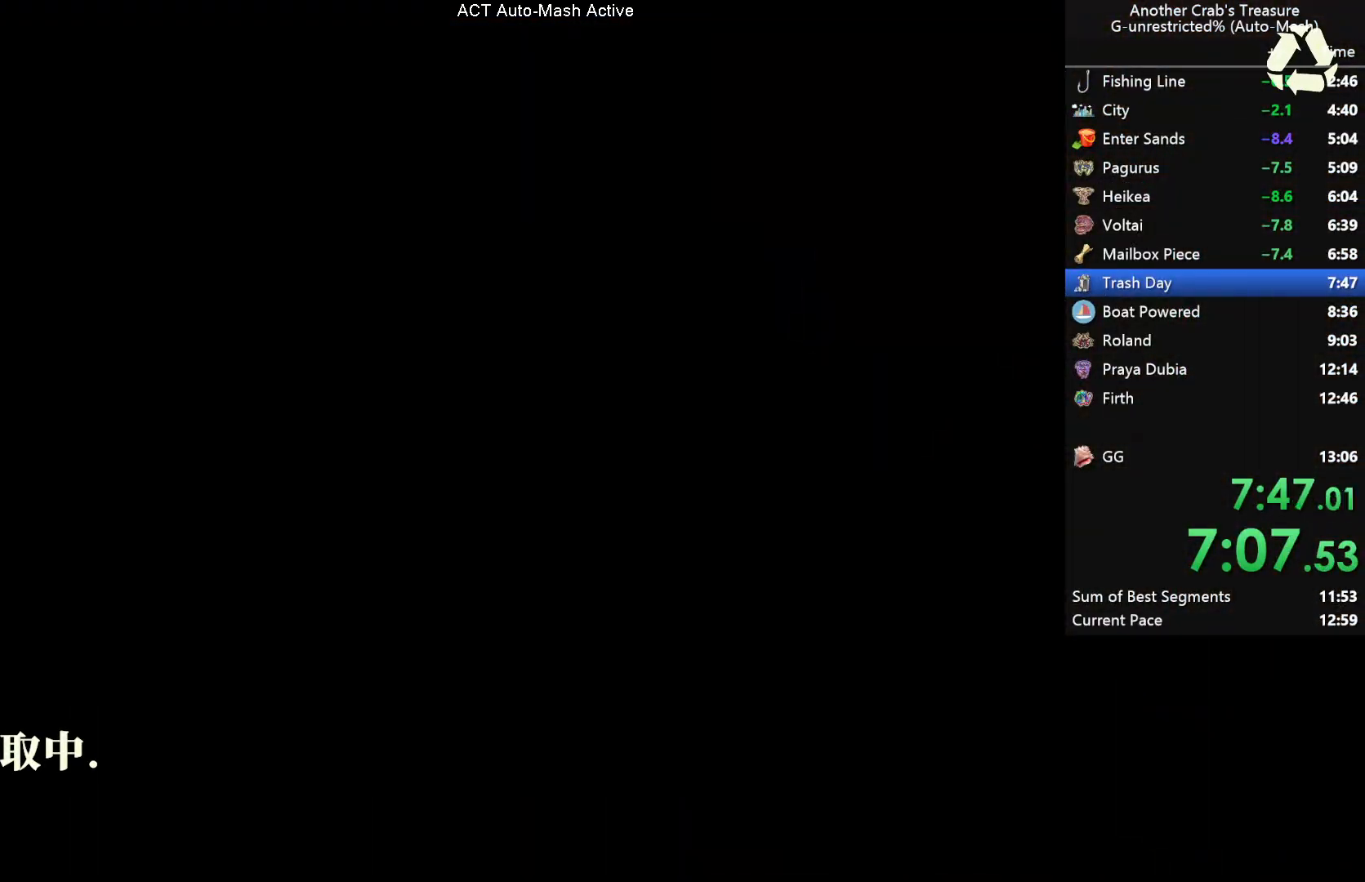
{"buttons": ["L3"], "left_stick": "center", "right_stick": "center", "events": []}
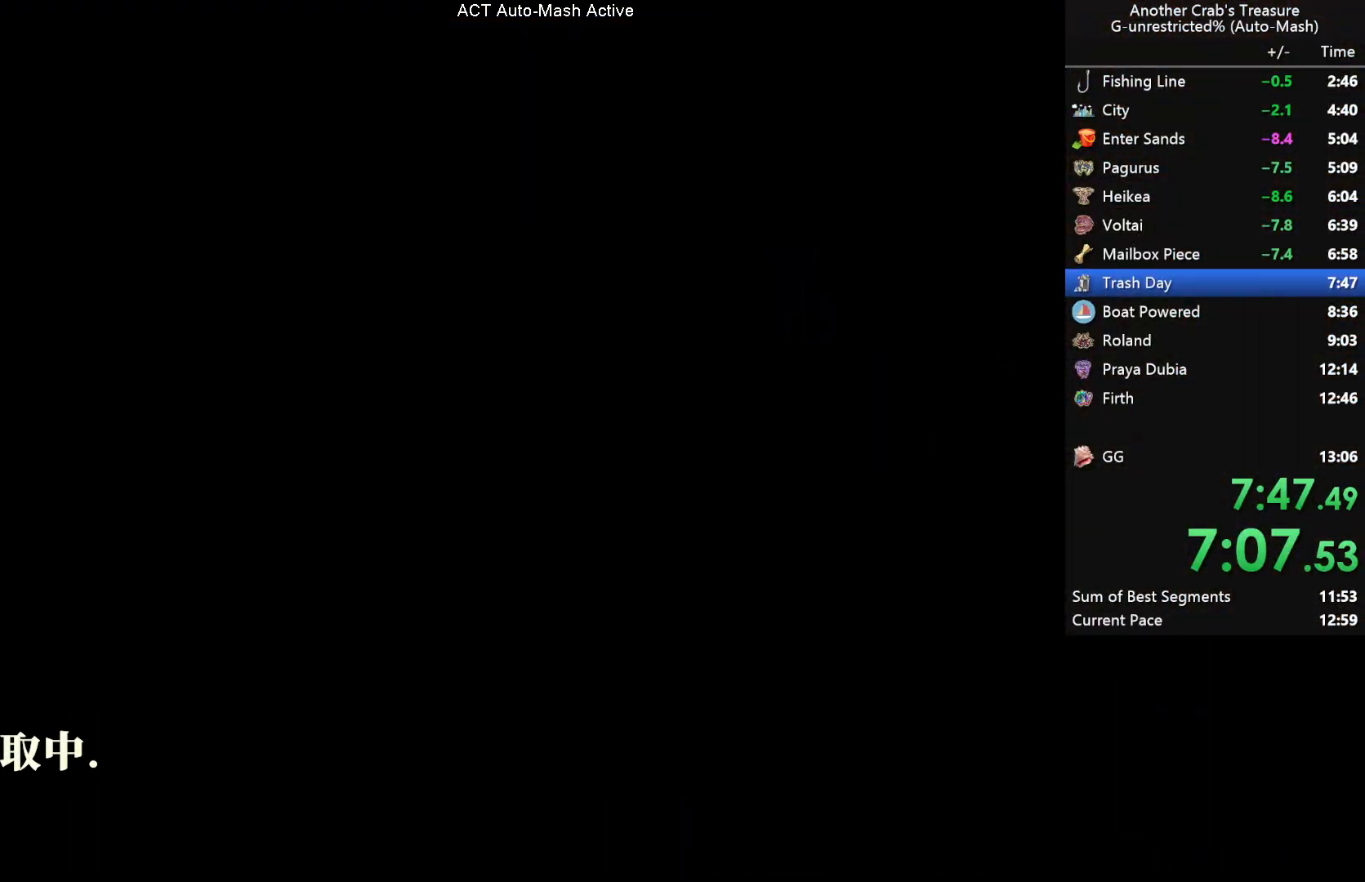
{"buttons": ["L3"], "left_stick": "center", "right_stick": "center", "events": []}
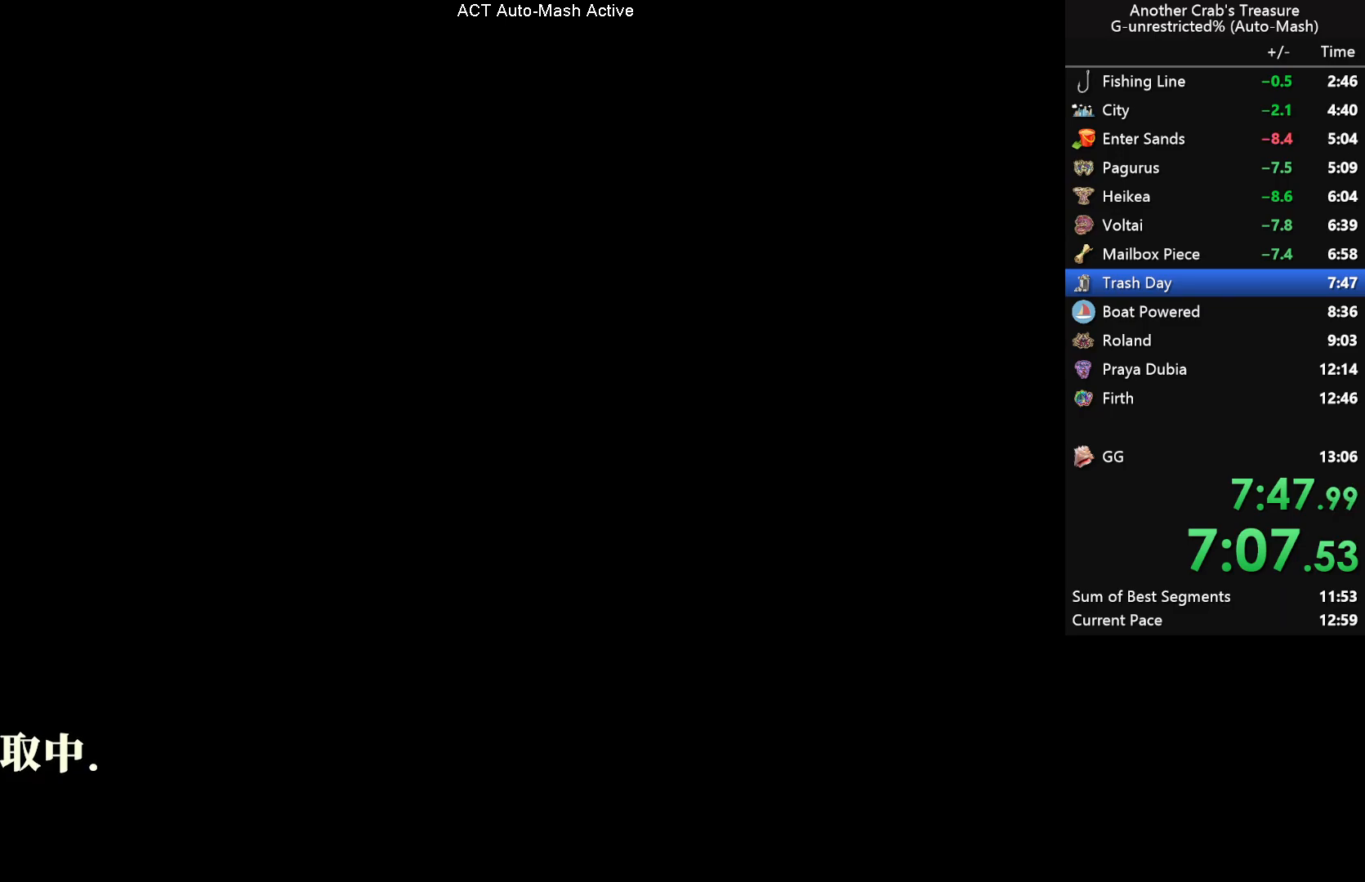
{"buttons": ["L3"], "left_stick": "center", "right_stick": "center", "events": []}
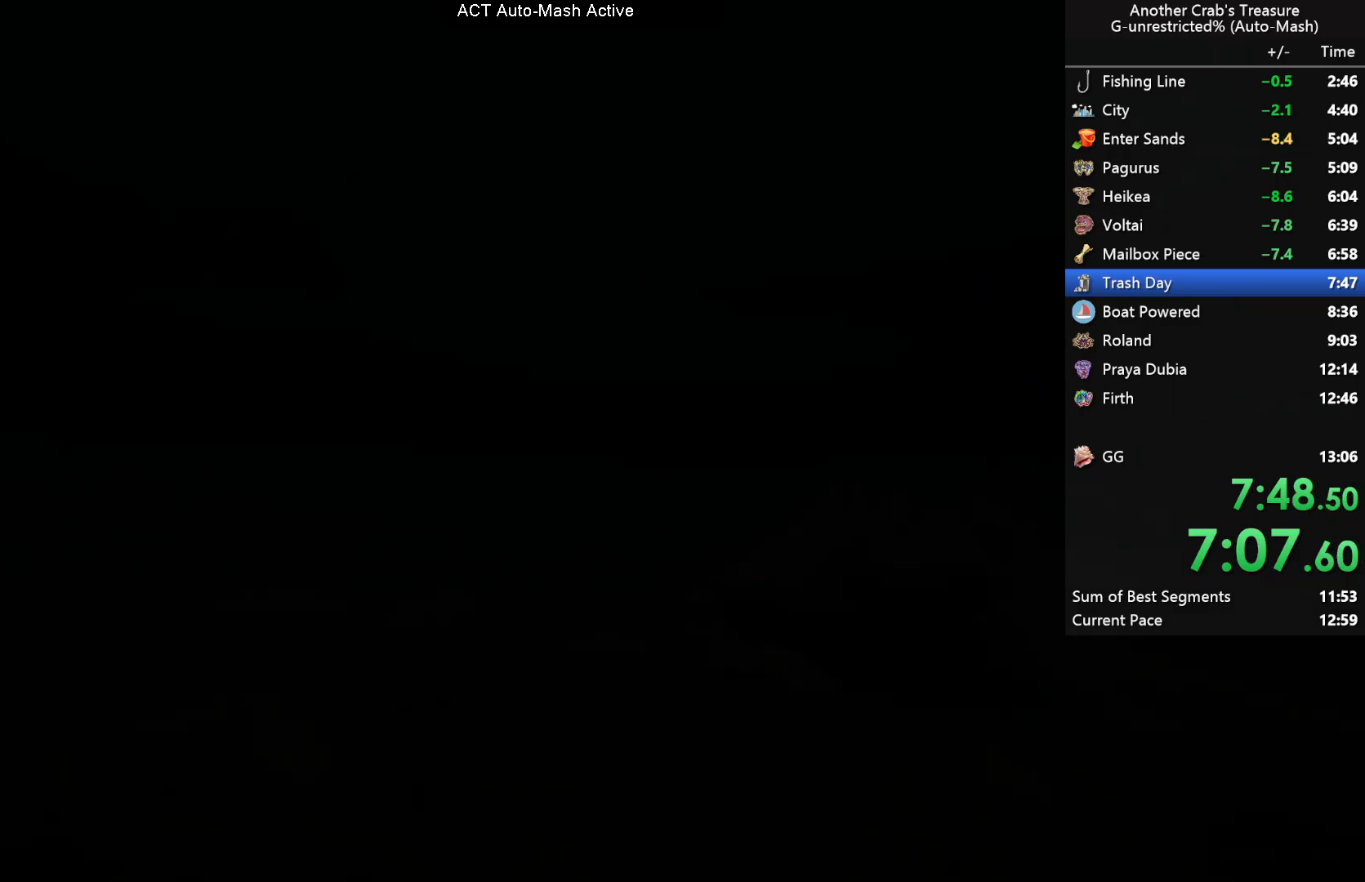
{"buttons": ["L3"], "left_stick": "center", "right_stick": "center", "events": []}
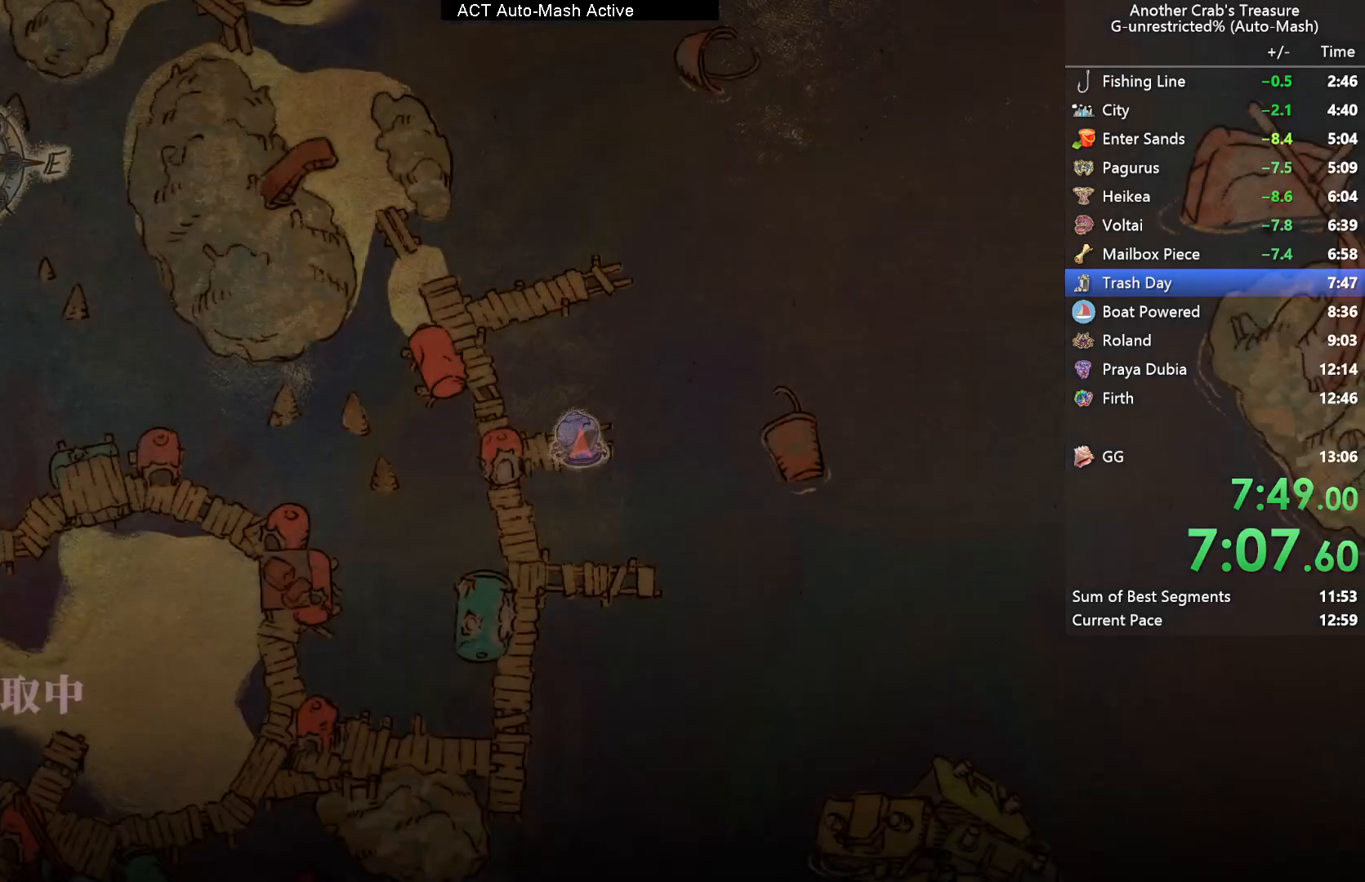
{"buttons": [], "left_stick": "center", "right_stick": "center", "events": [[317, "L3", "up"]]}
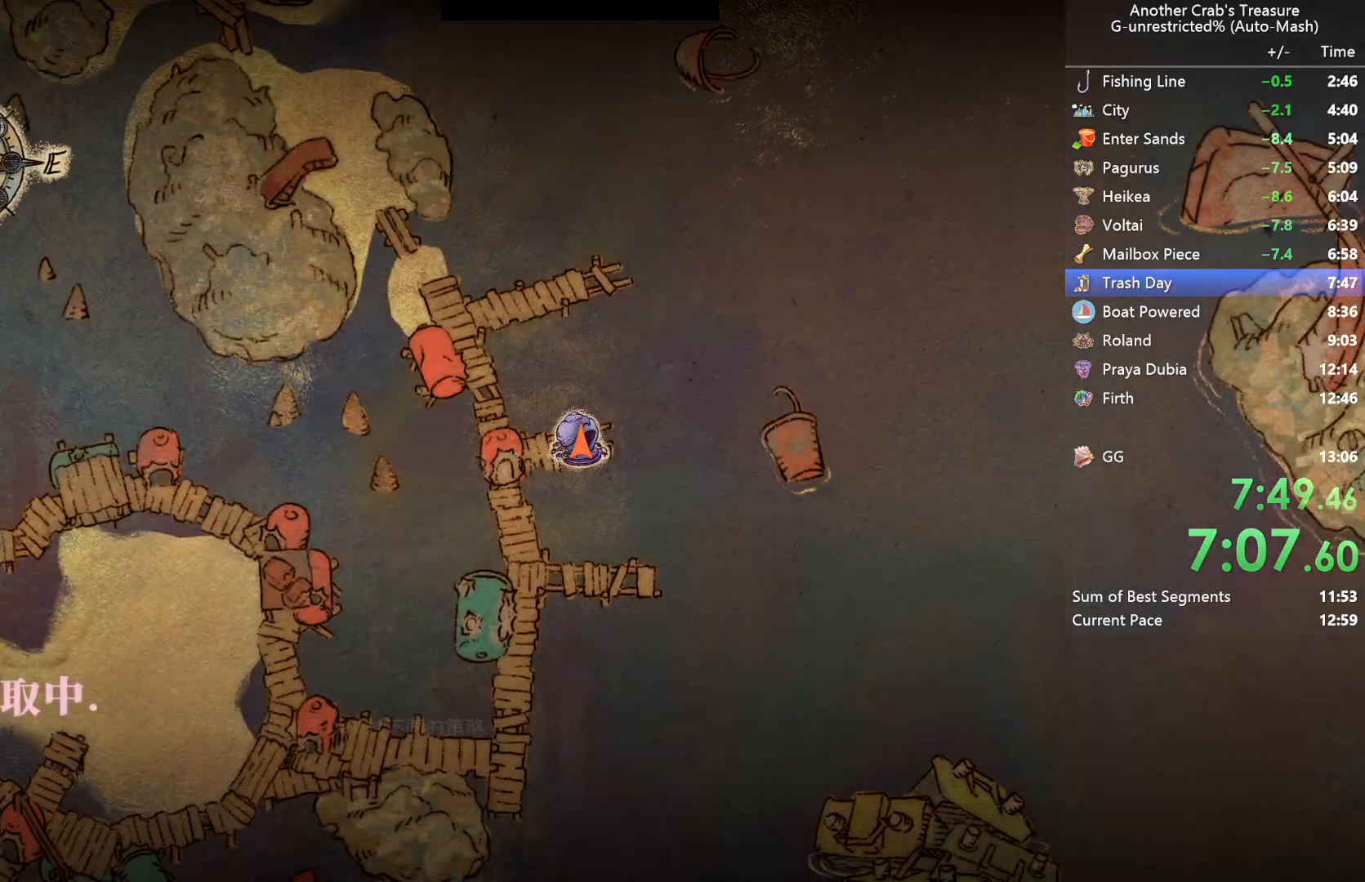
{"buttons": [], "left_stick": "center", "right_stick": "center", "events": []}
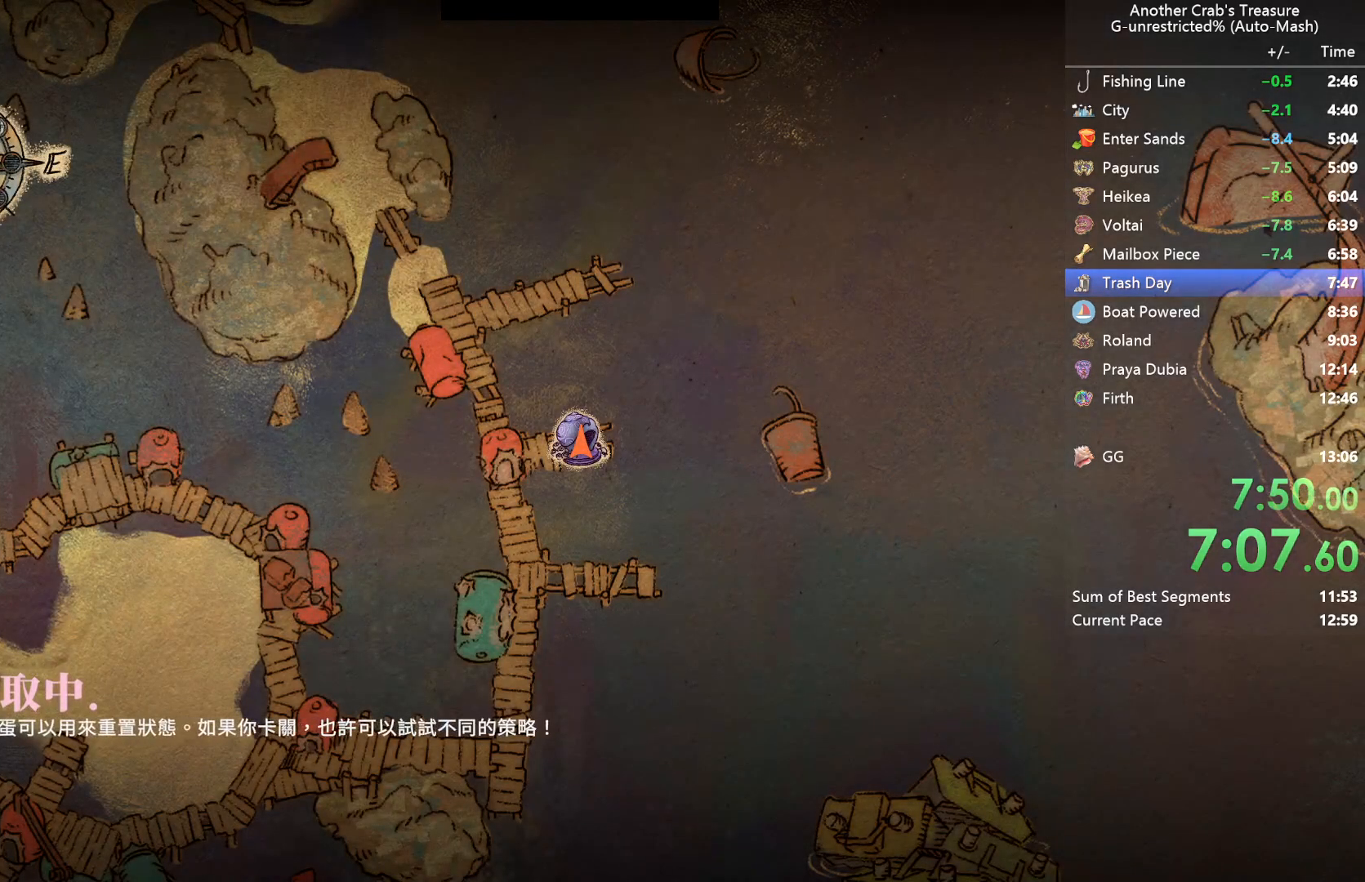
{"buttons": [], "left_stick": "center", "right_stick": "center", "events": []}
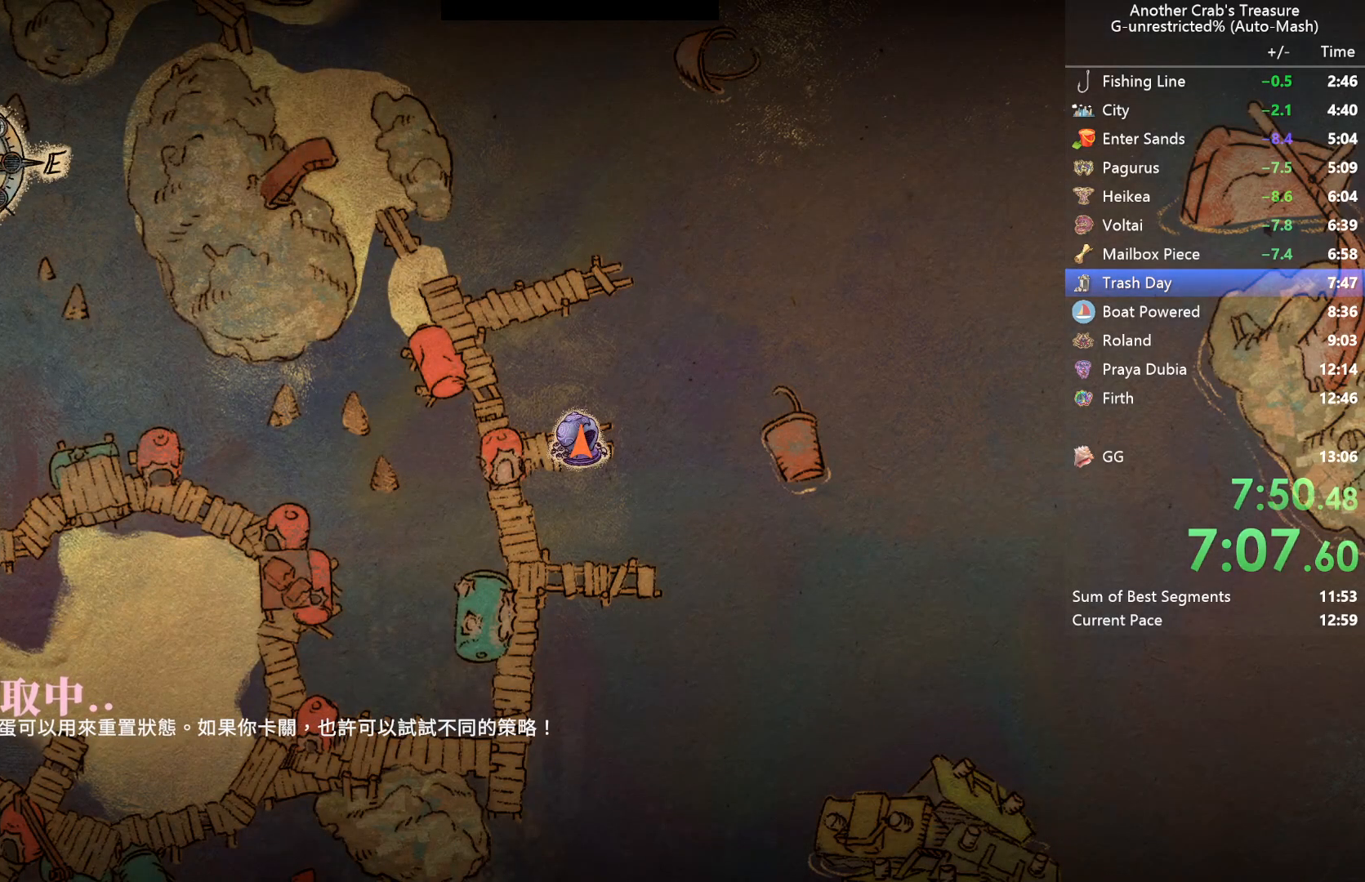
{"buttons": [], "left_stick": "center", "right_stick": "center", "events": []}
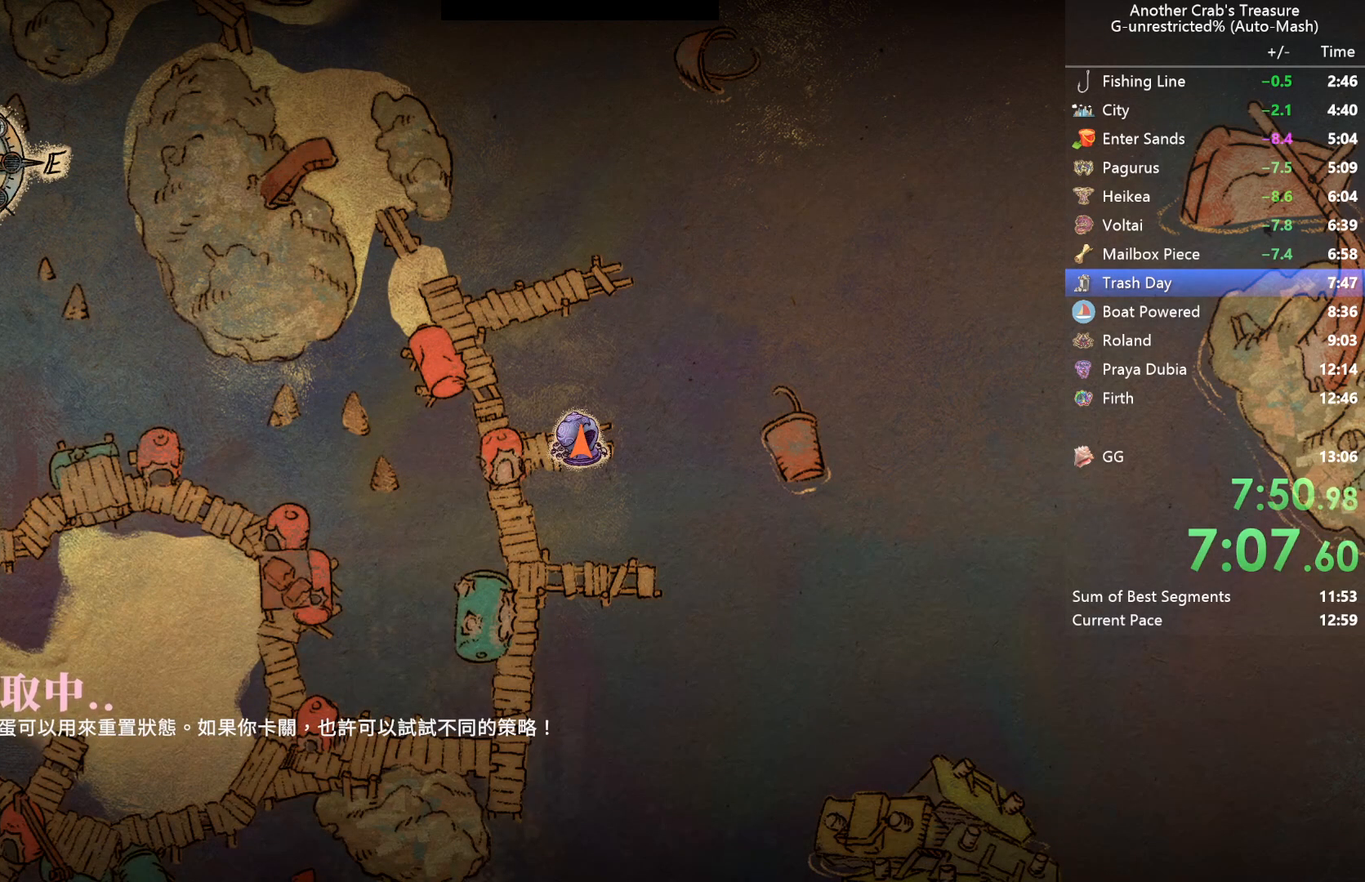
{"buttons": [], "left_stick": "center", "right_stick": "center", "events": []}
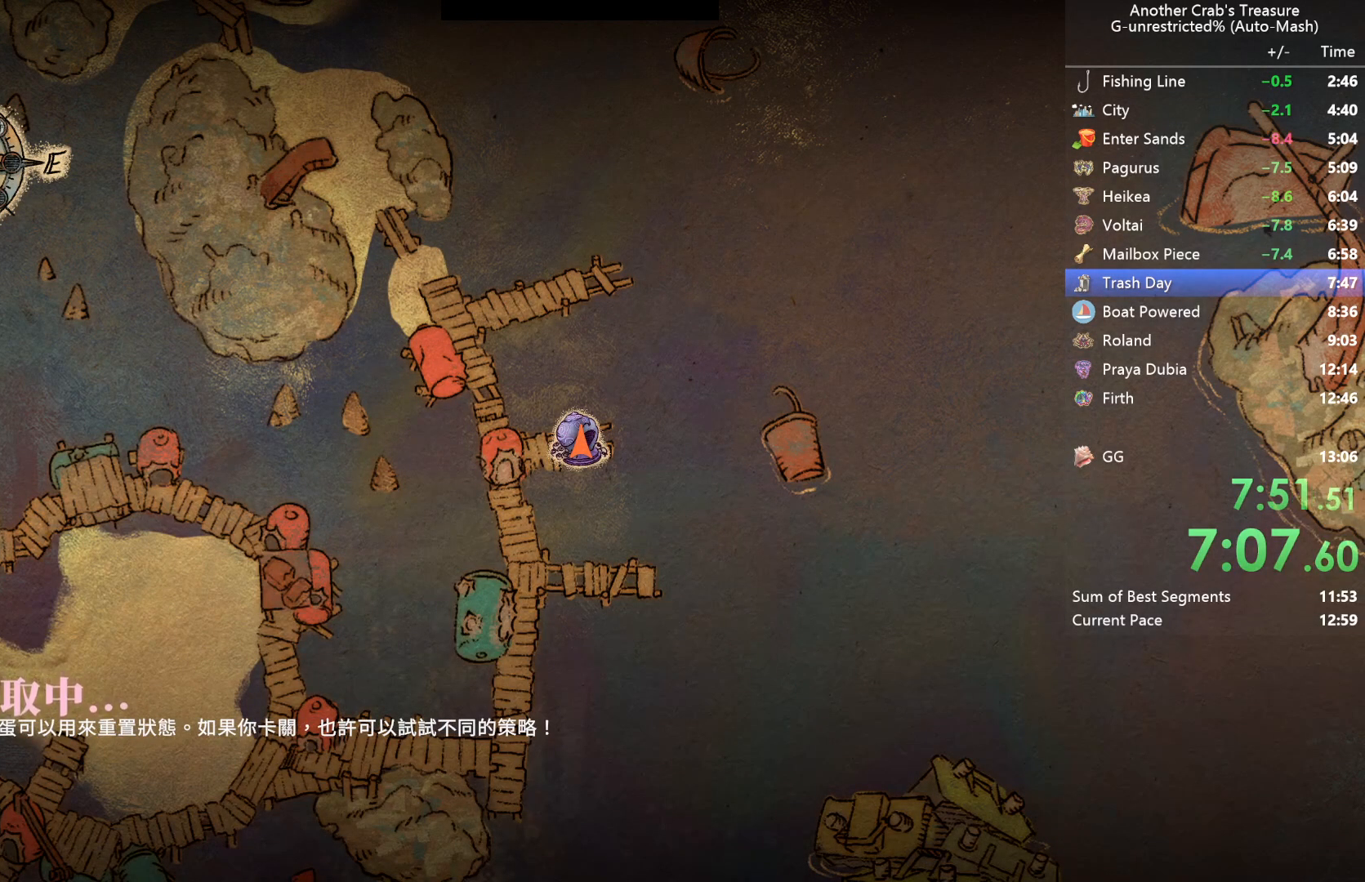
{"buttons": [], "left_stick": "center", "right_stick": "center", "events": []}
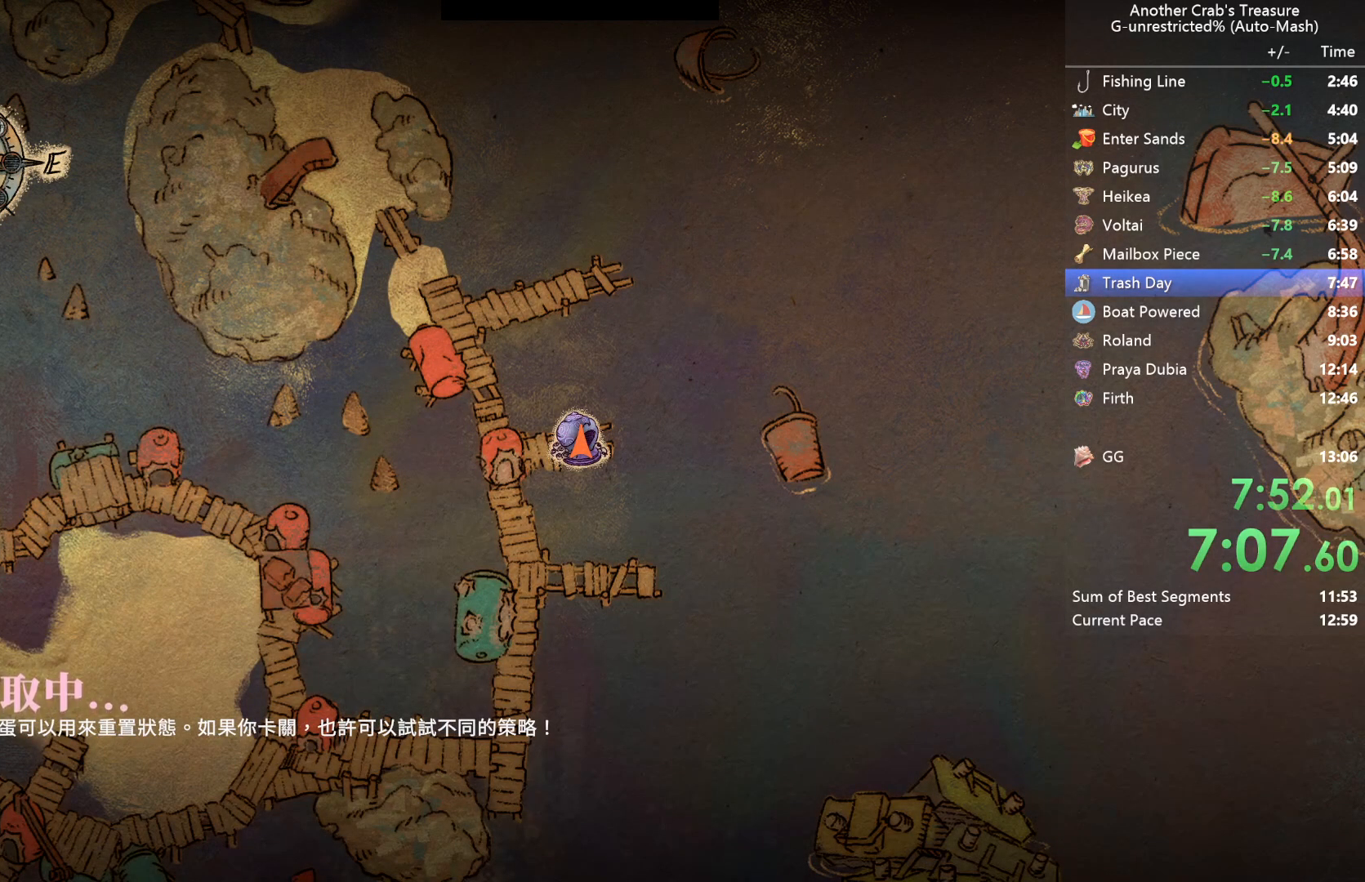
{"buttons": [], "left_stick": "center", "right_stick": "center", "events": []}
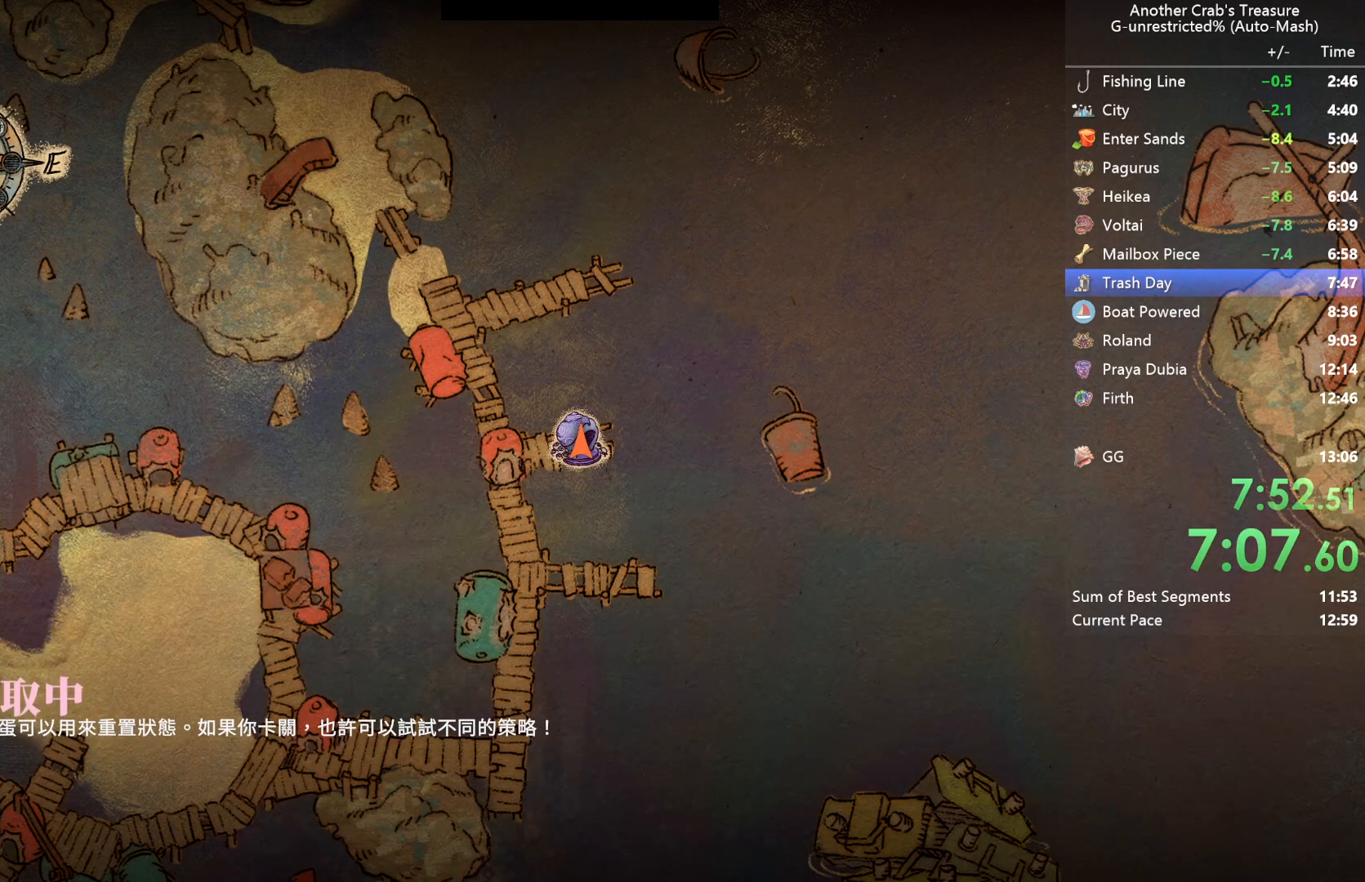
{"buttons": [], "left_stick": "center", "right_stick": "center", "events": []}
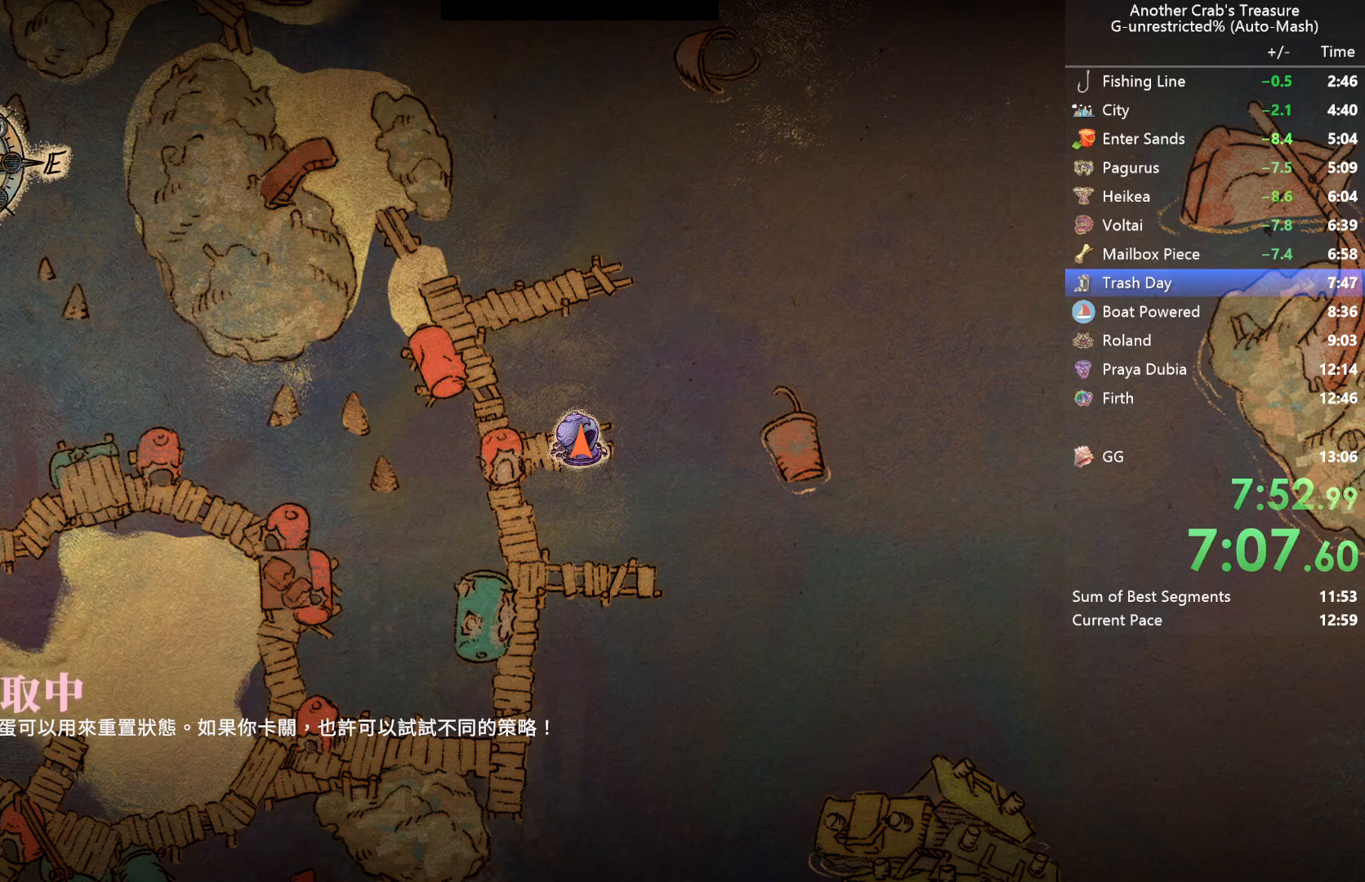
{"buttons": ["Y"], "left_stick": "center", "right_stick": "center", "events": [[450, "Y", "down"]]}
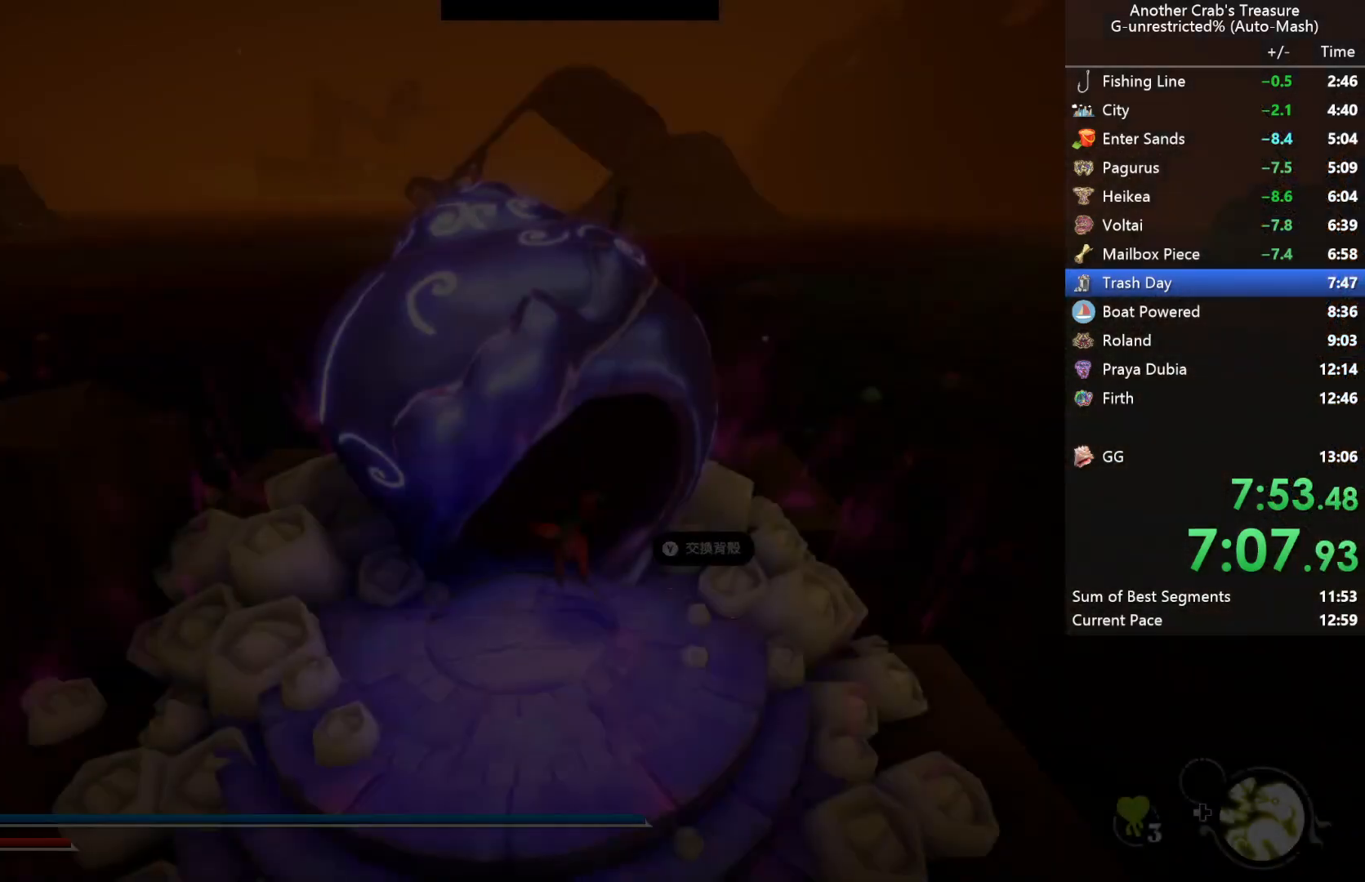
{"buttons": [], "left_stick": "center", "right_stick": "center", "events": [[67, "Y", "up"], [150, "Y", "down"], [183, "Y", "up"], [350, "Y", "down"], [433, "Y", "up"]]}
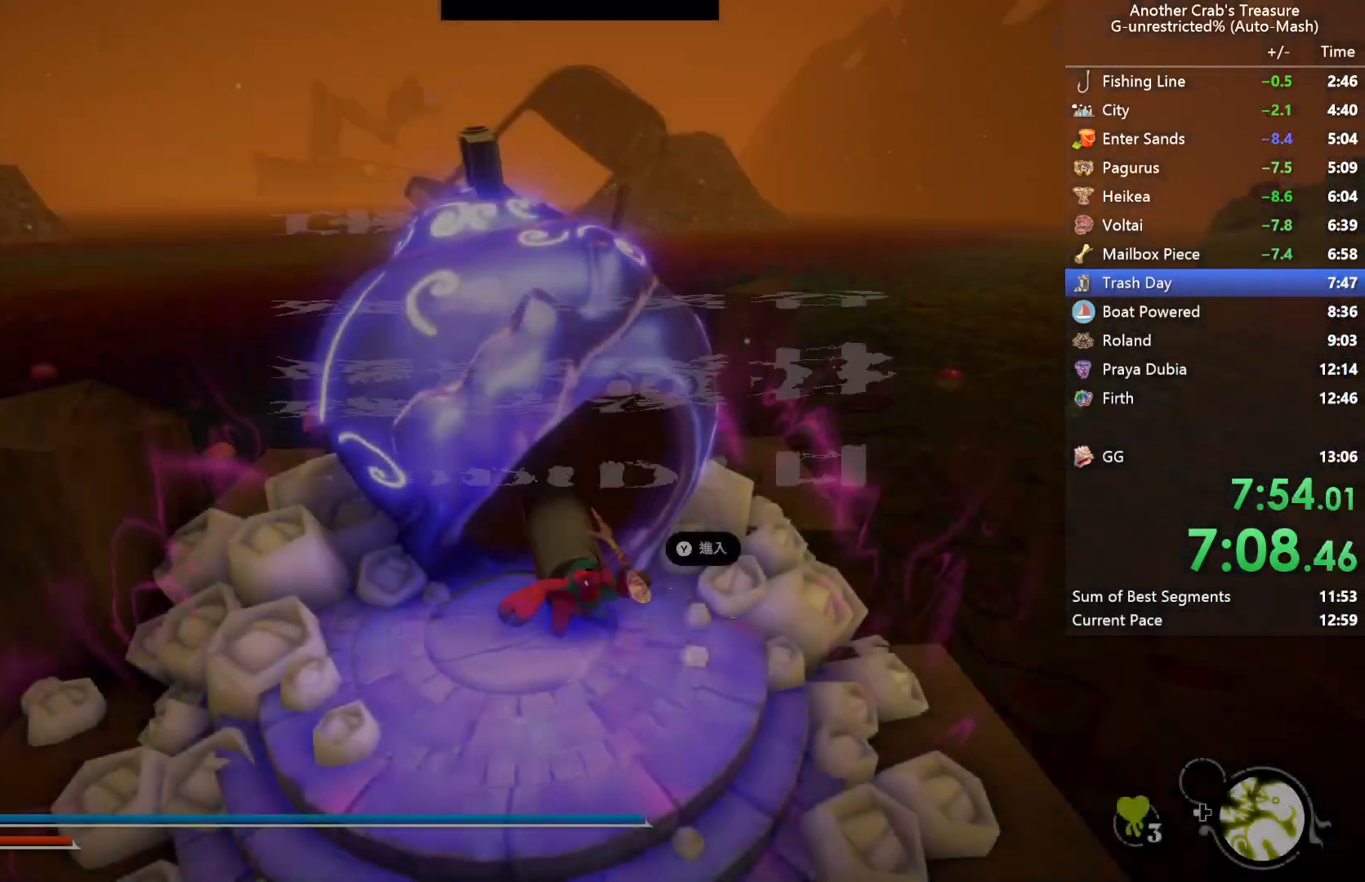
{"buttons": ["Y"], "left_stick": "center", "right_stick": "center", "events": [[217, "Y", "down"], [300, "Y", "up"], [400, "Y", "down"]]}
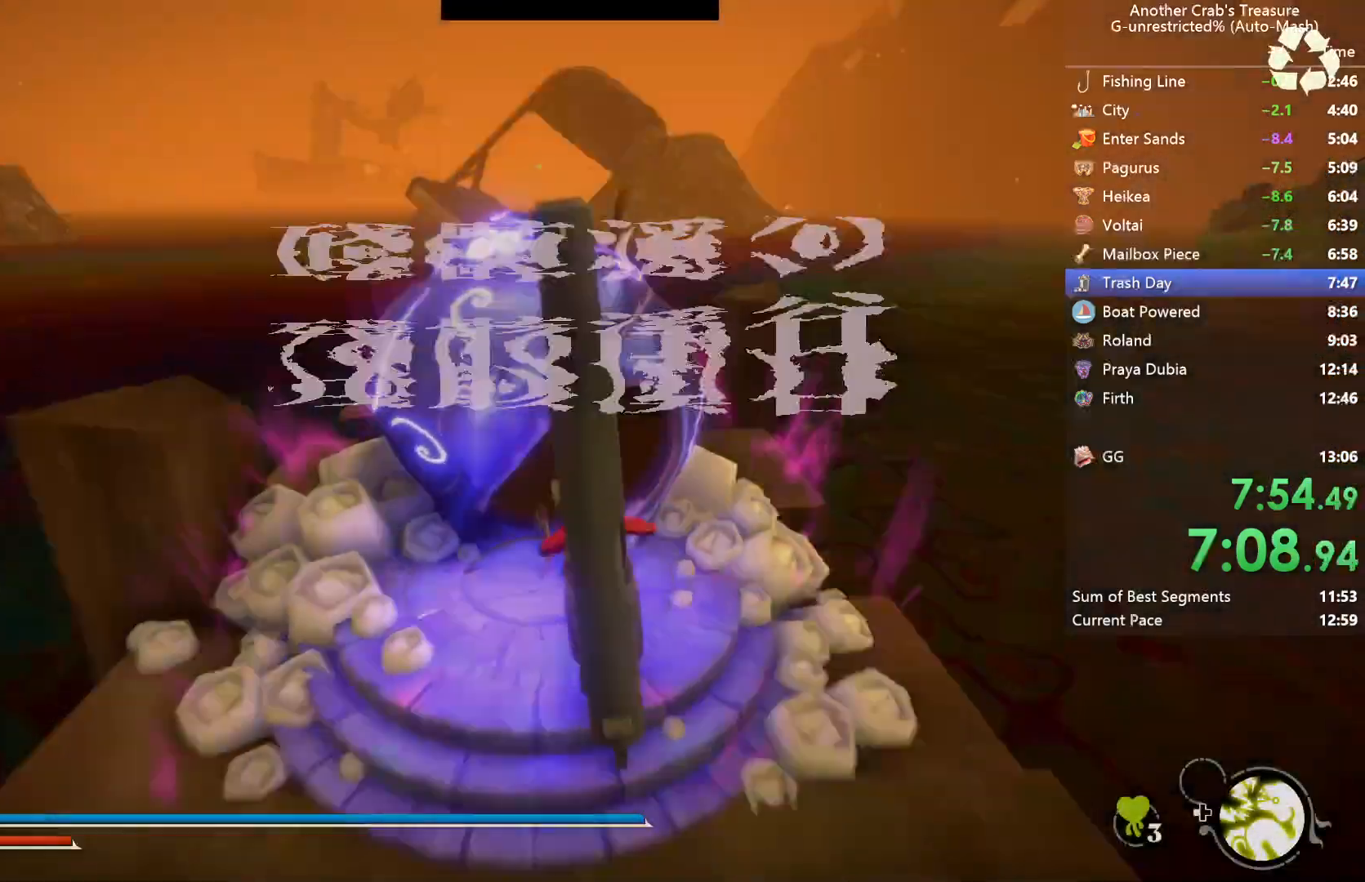
{"buttons": [], "left_stick": "center", "right_stick": "center", "events": [[17, "Y", "up"]]}
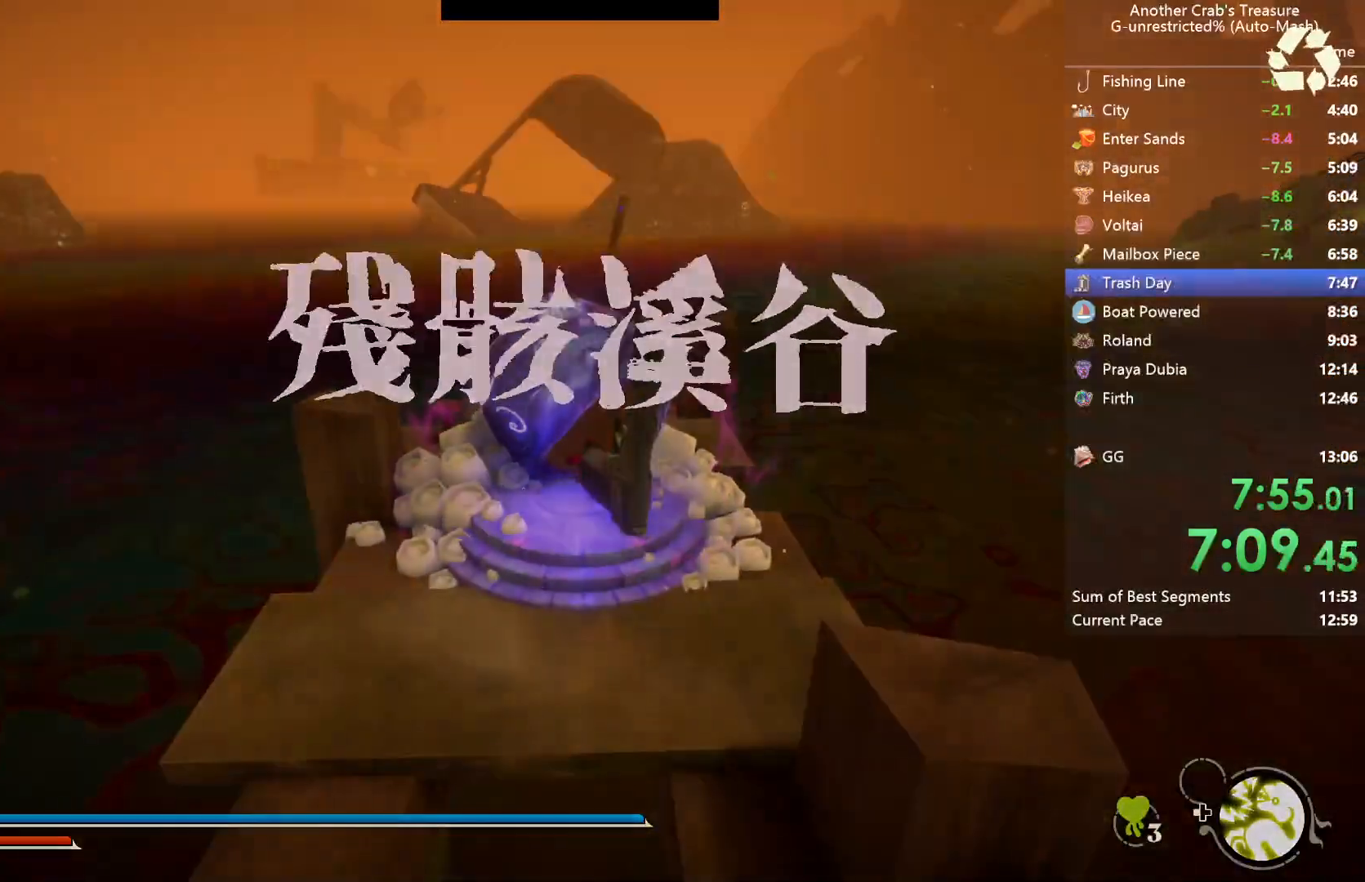
{"buttons": [], "left_stick": "center", "right_stick": "center", "events": []}
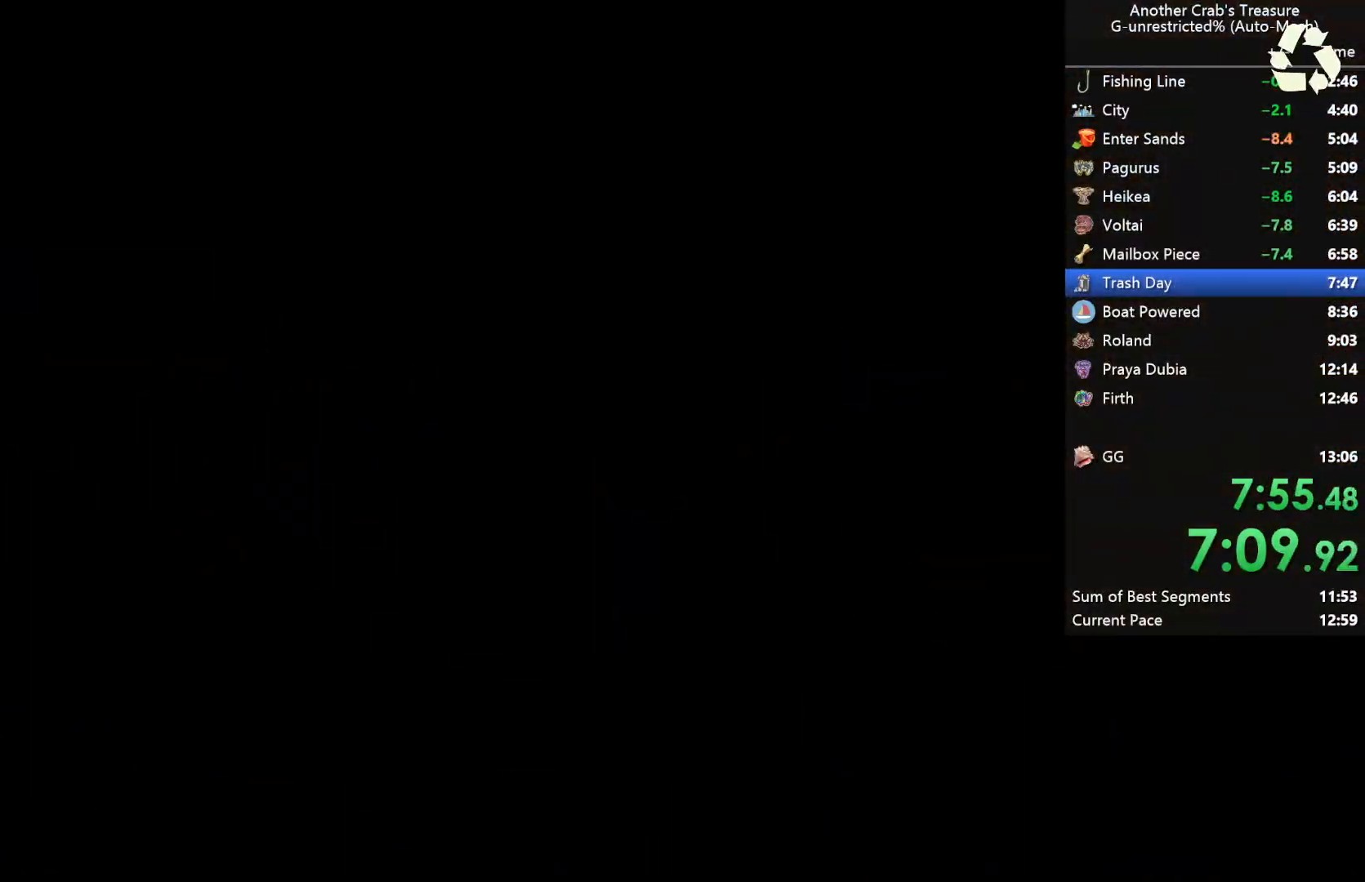
{"buttons": [], "left_stick": "center", "right_stick": "center", "events": []}